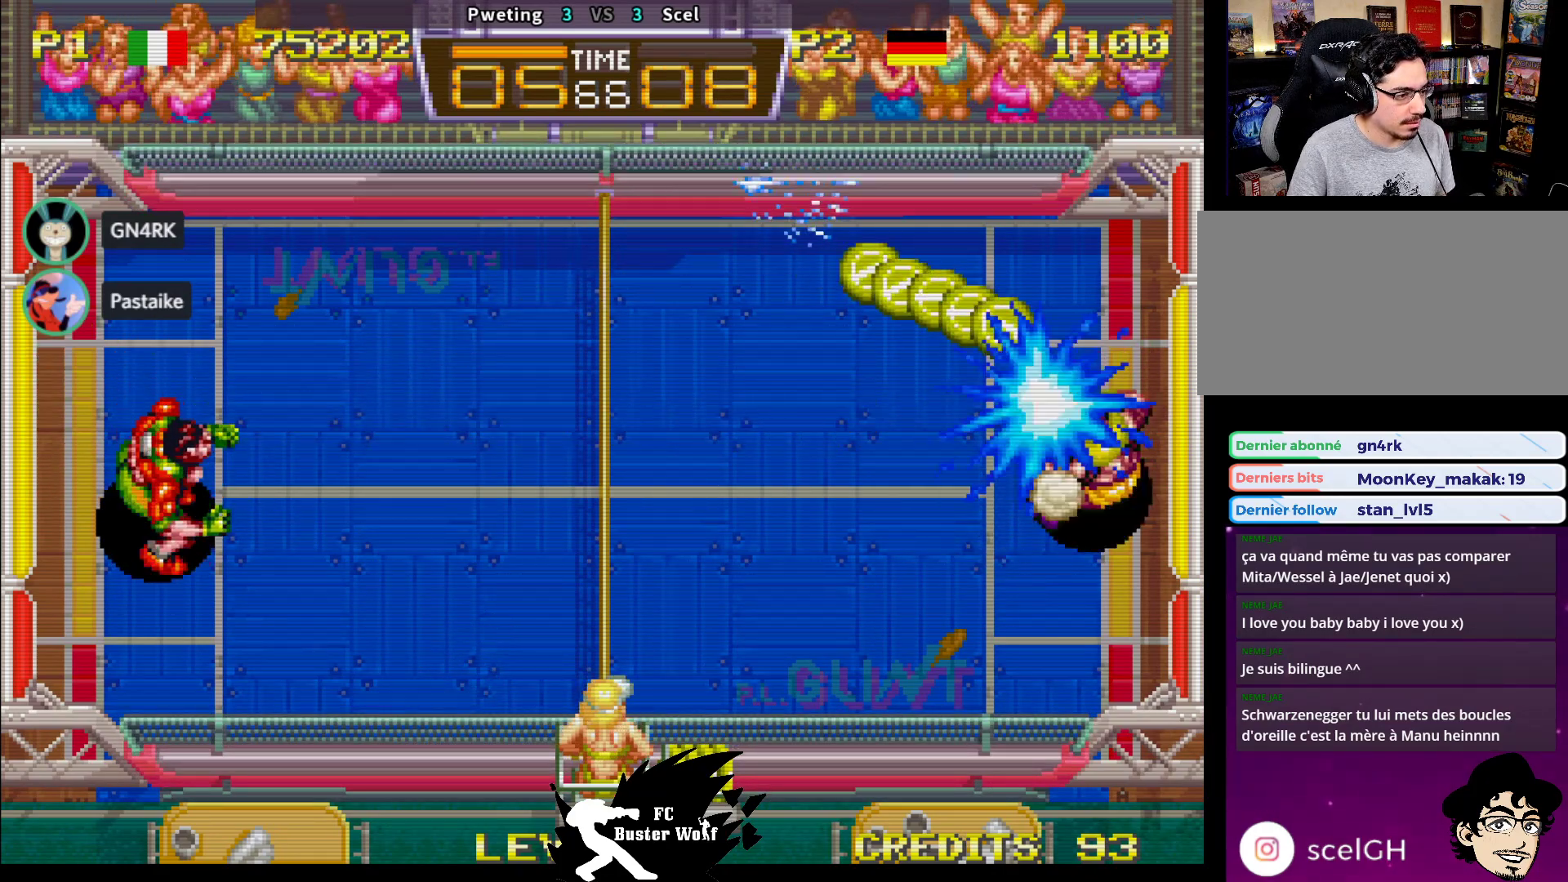
Gameplay with a controller (arcade stick); each line is a JSON object with the inputs held at the frame after it. "events" lists button and stick changes between this image and that frame as [ms after this image, input, new state], when the widget could be followed in between. Not read: L3 R3.
{"buttons": [], "left_stick": "down-left", "events": [[117, "SQUARE", "up"], [167, "left_stick", "down-left"], [200, "SQUARE", "down"], [300, "SQUARE", "up"]]}
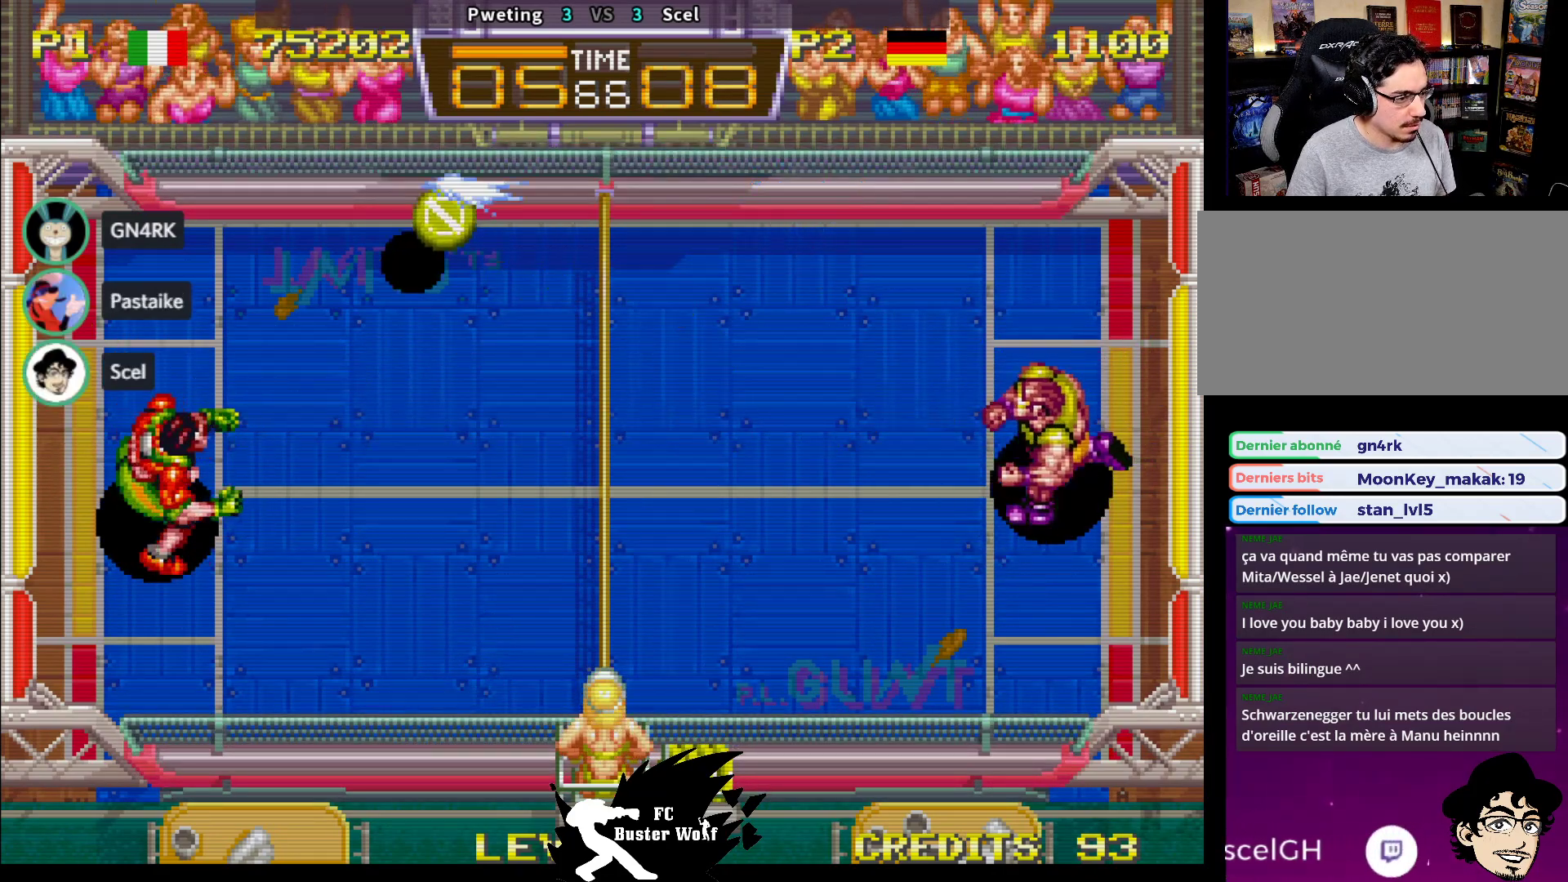
{"buttons": [], "left_stick": "center", "events": [[67, "left_stick", "center"], [300, "left_stick", "up"], [417, "left_stick", "center"]]}
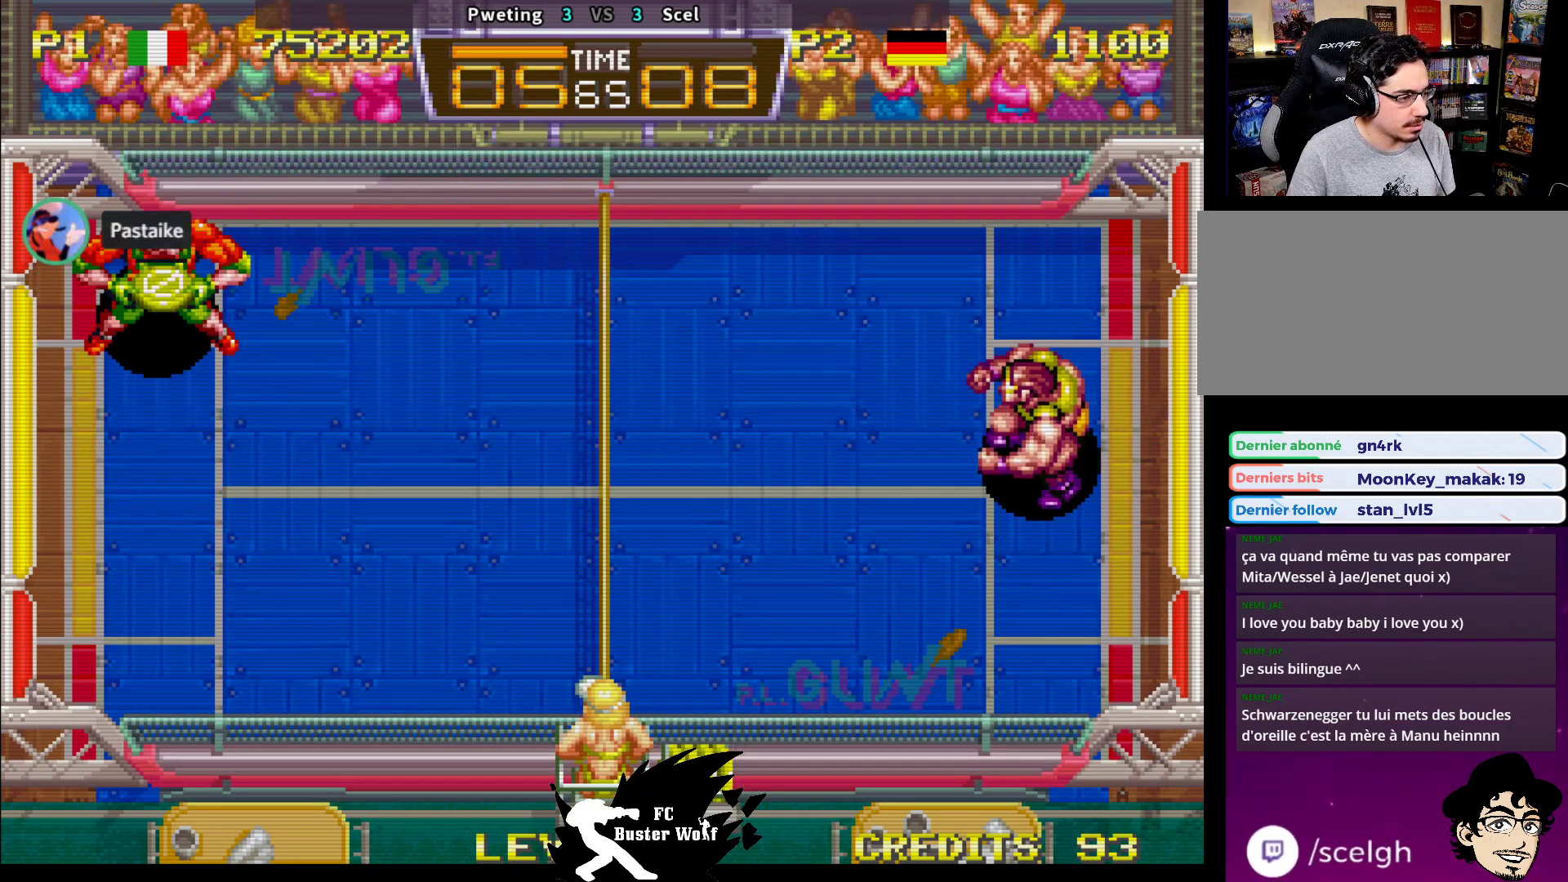
{"buttons": [], "left_stick": "center", "events": [[283, "left_stick", "up"], [333, "left_stick", "up-left"], [483, "left_stick", "center"]]}
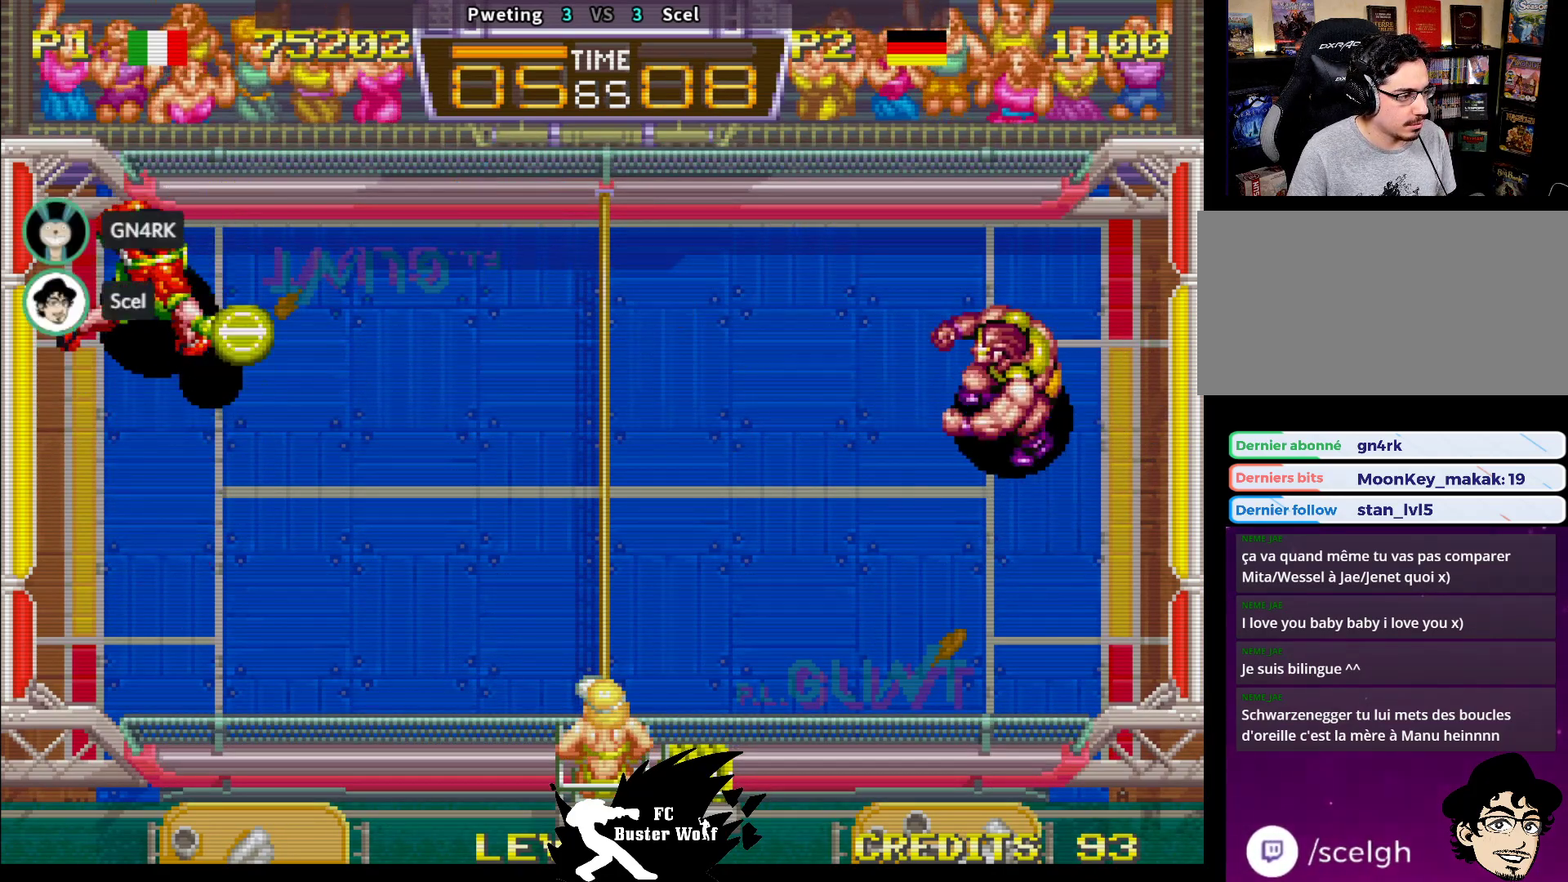
{"buttons": [], "left_stick": "center", "events": []}
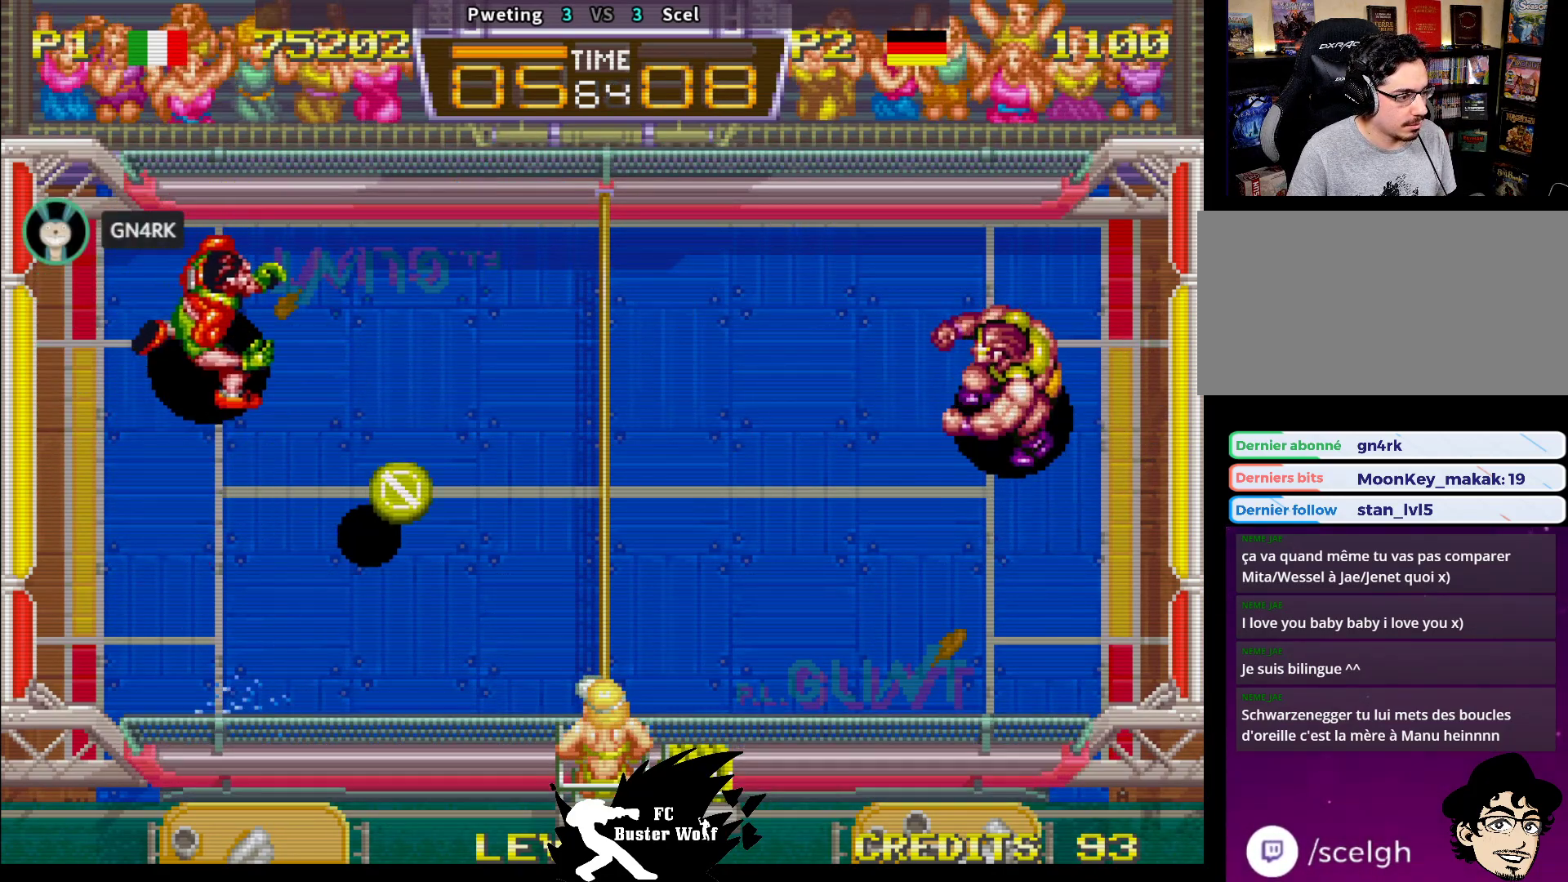
{"buttons": [], "left_stick": "center", "events": [[17, "left_stick", "down"], [150, "left_stick", "center"], [250, "left_stick", "down"], [383, "left_stick", "left"], [483, "left_stick", "center"]]}
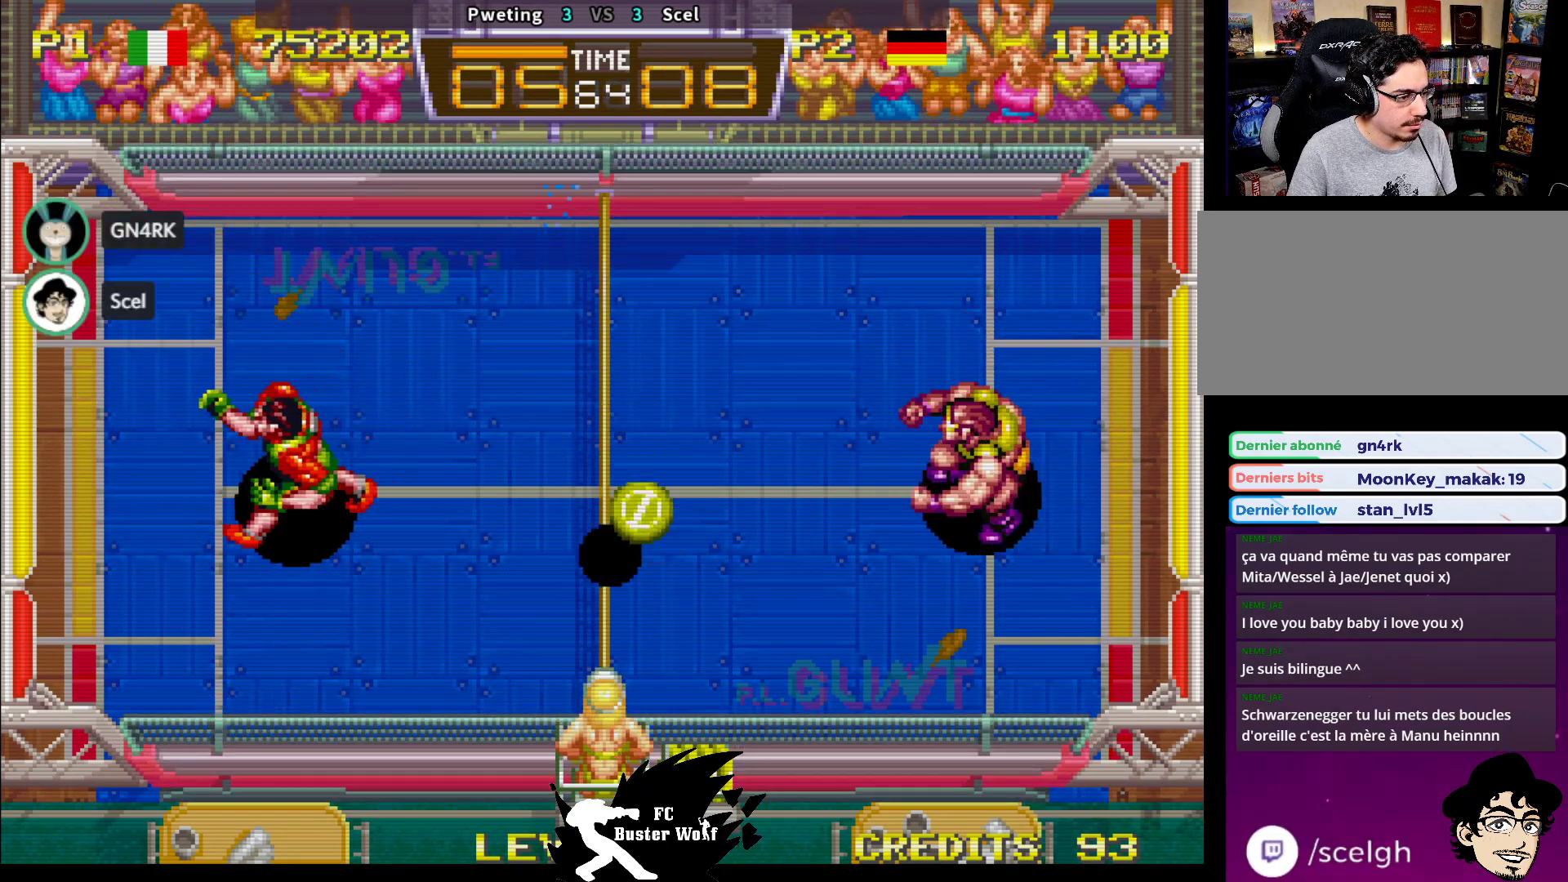
{"buttons": [], "left_stick": "center", "events": [[200, "left_stick", "left"], [300, "left_stick", "center"], [350, "SQUARE", "down"], [417, "SQUARE", "up"]]}
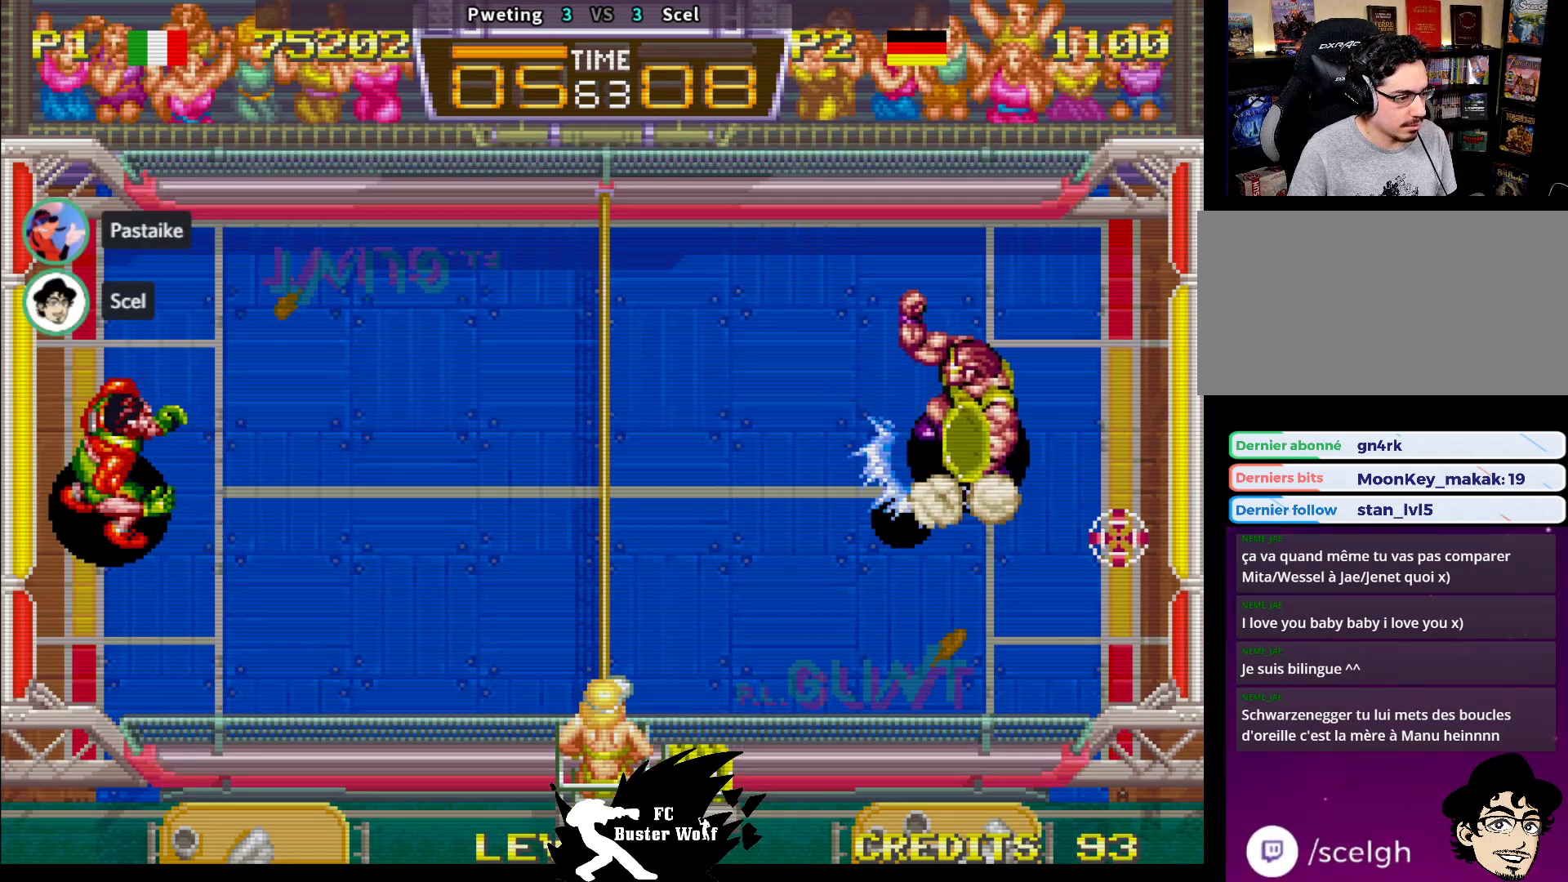
{"buttons": ["SQUARE"], "left_stick": "down-right", "events": [[83, "left_stick", "left"], [367, "left_stick", "down-right"], [450, "SQUARE", "down"]]}
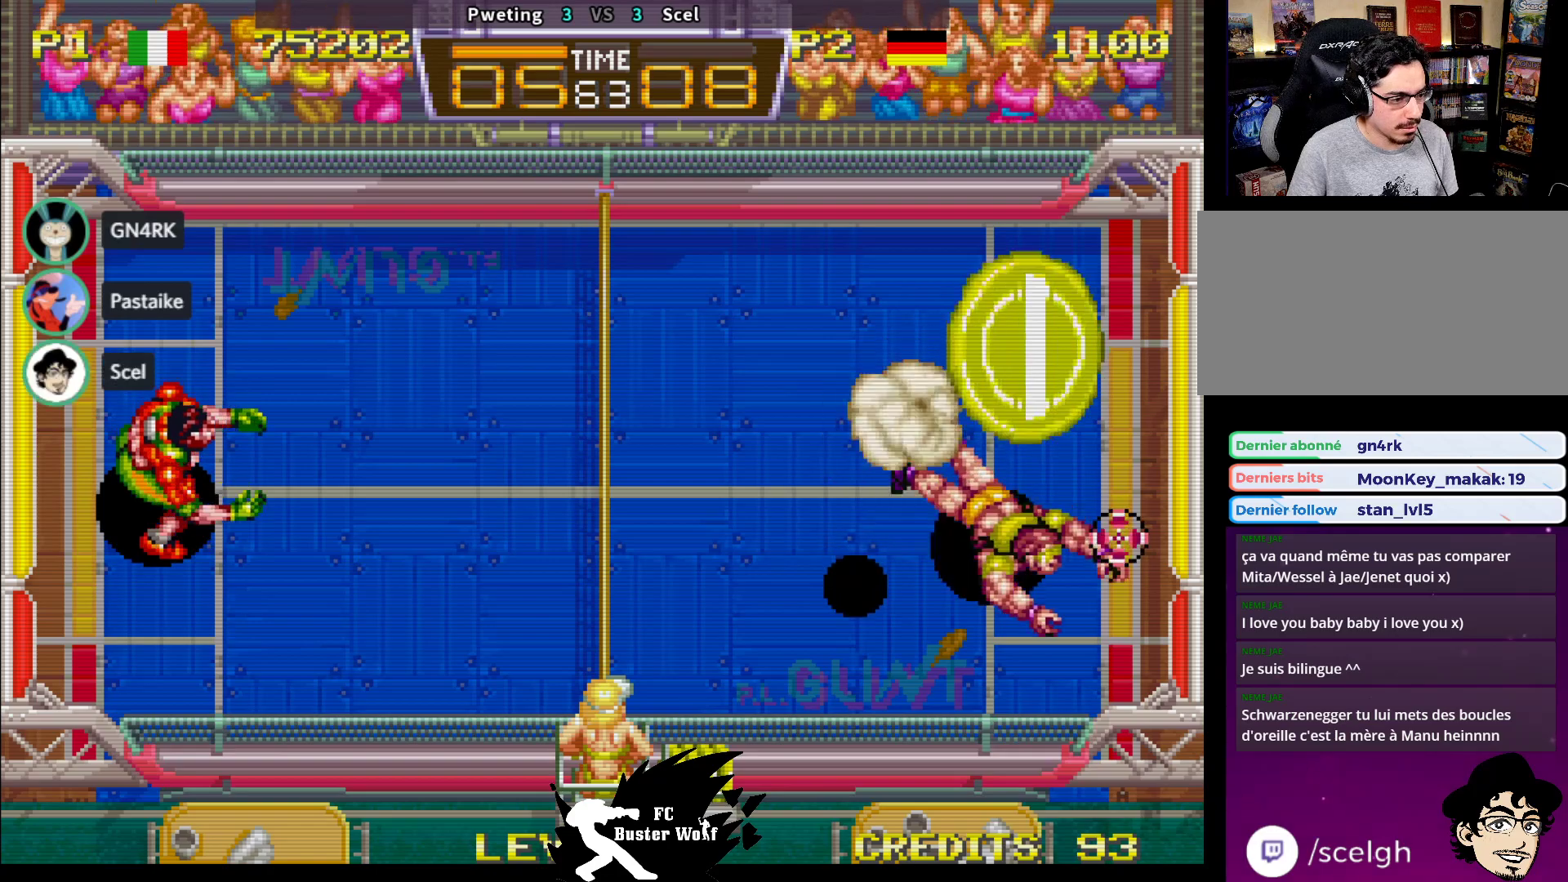
{"buttons": [], "left_stick": "up", "events": [[50, "SQUARE", "up"], [50, "left_stick", "right"], [183, "left_stick", "center"], [350, "left_stick", "up"]]}
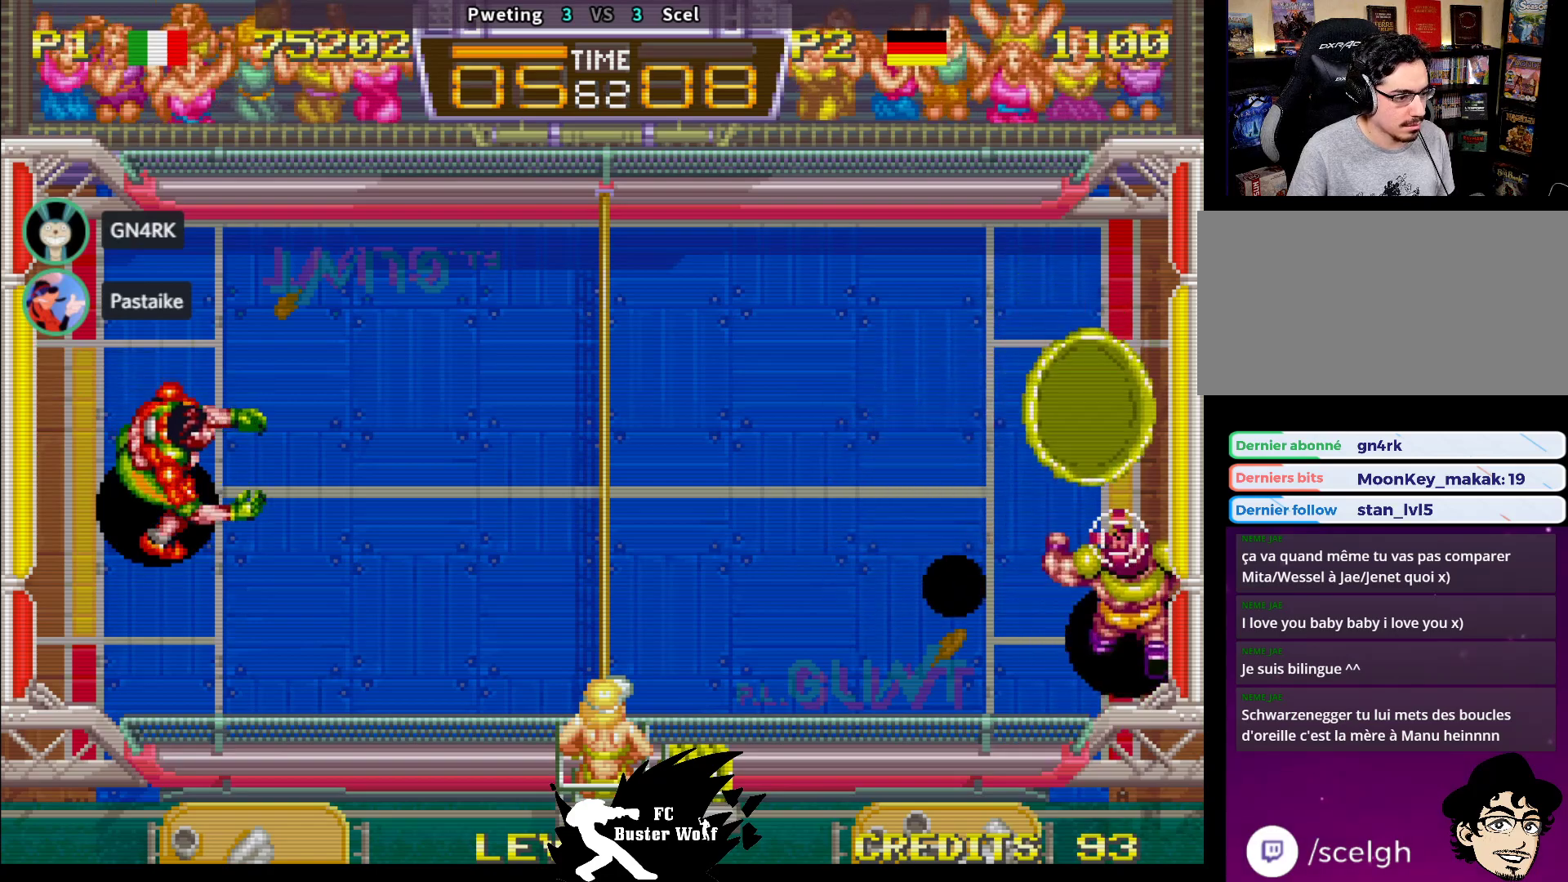
{"buttons": ["SQUARE"], "left_stick": "down-left", "events": [[267, "left_stick", "down-left"], [317, "SQUARE", "down"], [400, "SQUARE", "up"], [467, "SQUARE", "down"]]}
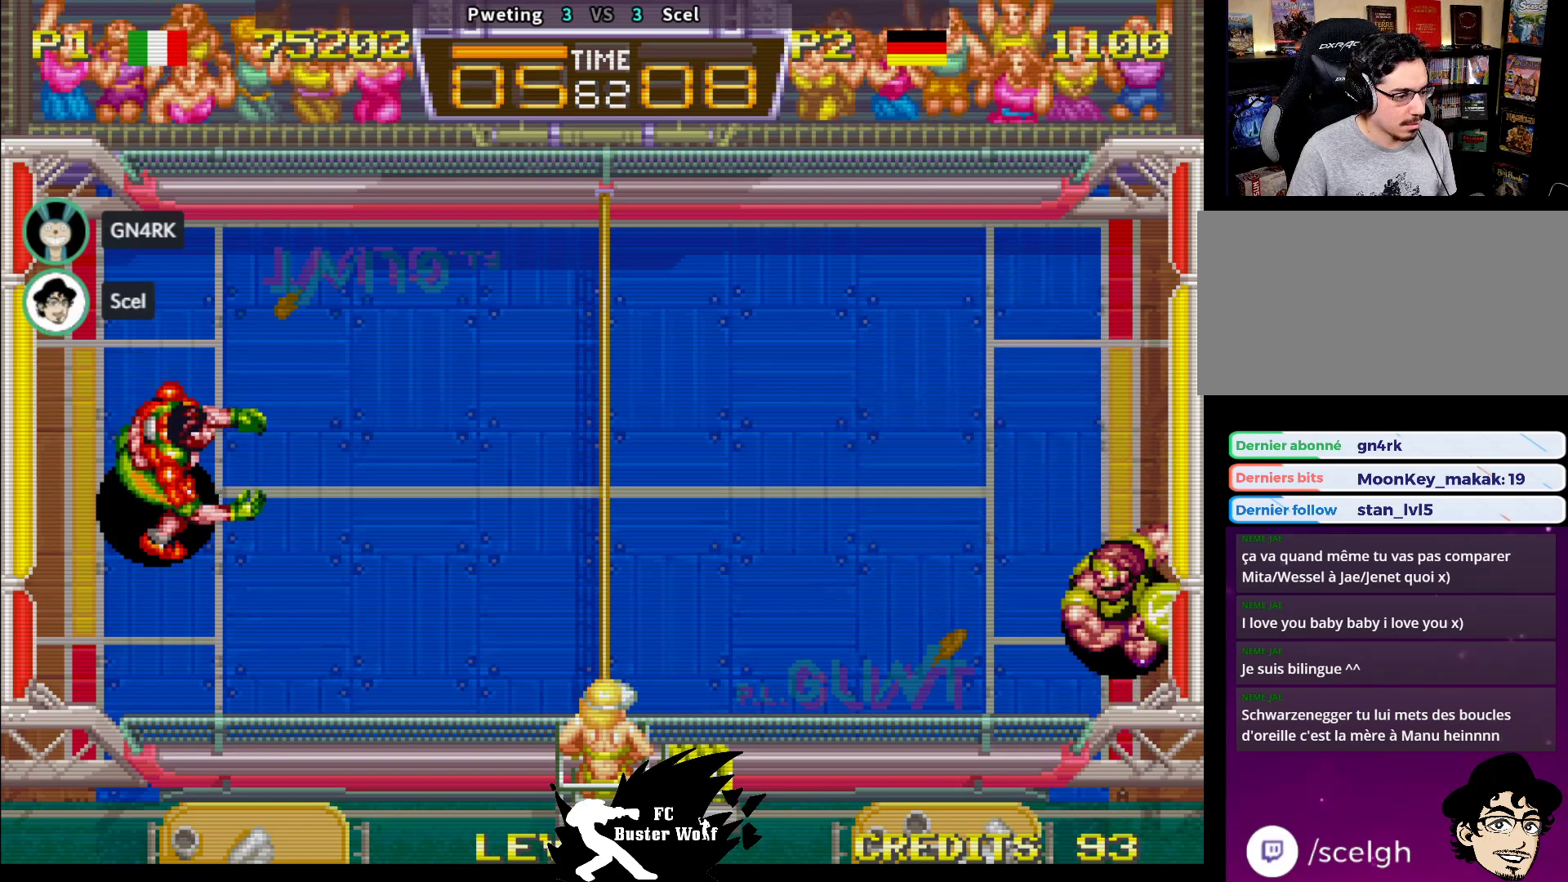
{"buttons": [], "left_stick": "up-left", "events": [[33, "SQUARE", "up"], [83, "SQUARE", "down"], [167, "SQUARE", "up"], [183, "left_stick", "left"], [283, "left_stick", "up-left"]]}
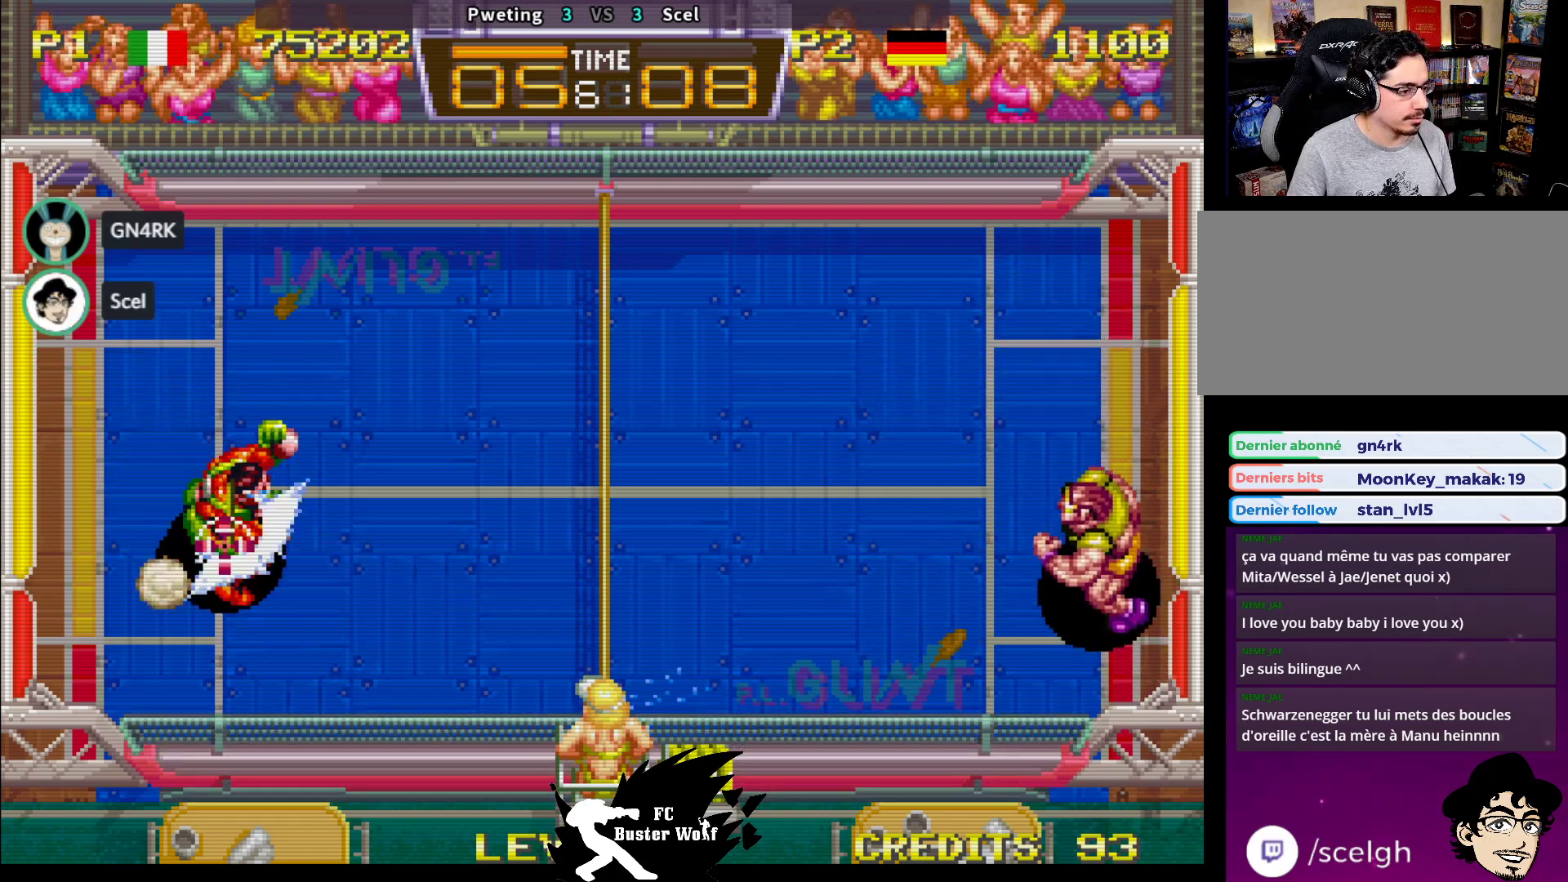
{"buttons": [], "left_stick": "center", "events": [[283, "left_stick", "center"]]}
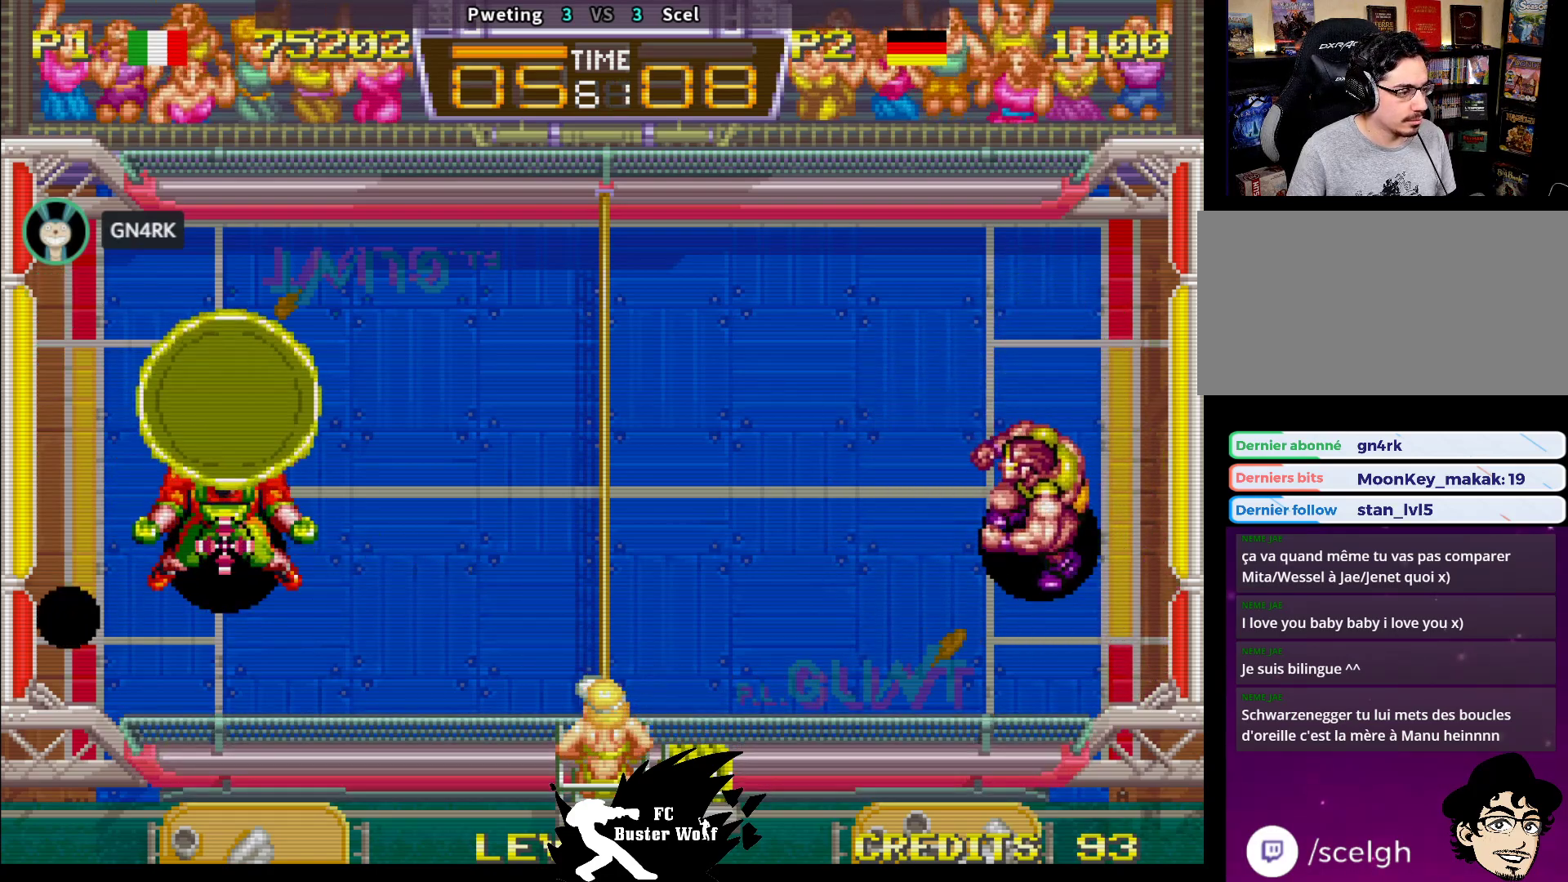
{"buttons": [], "left_stick": "center", "events": []}
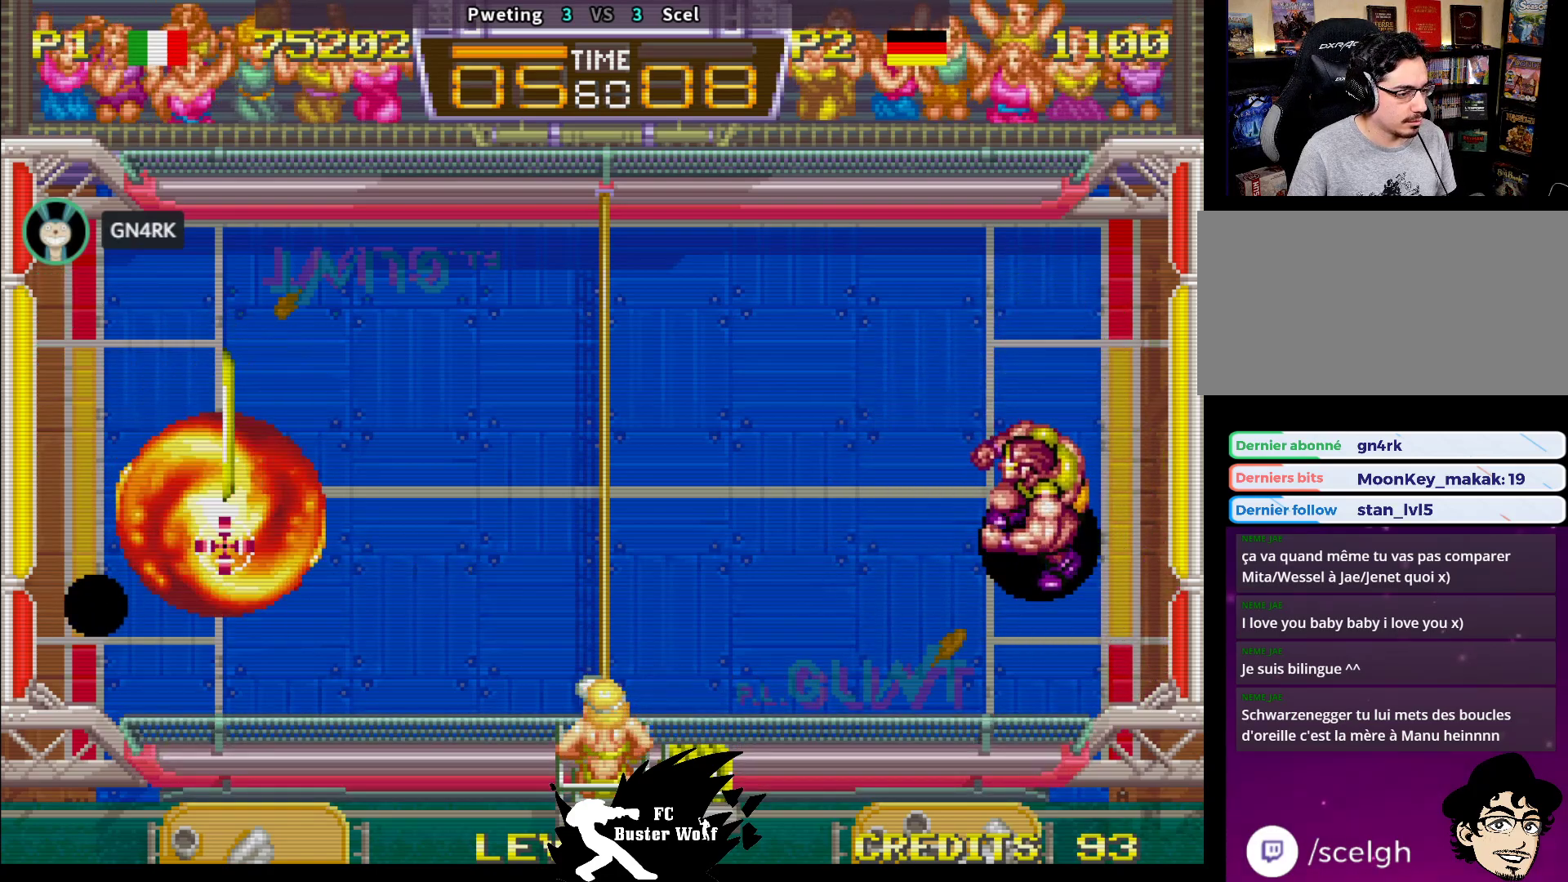
{"buttons": [], "left_stick": "center", "events": []}
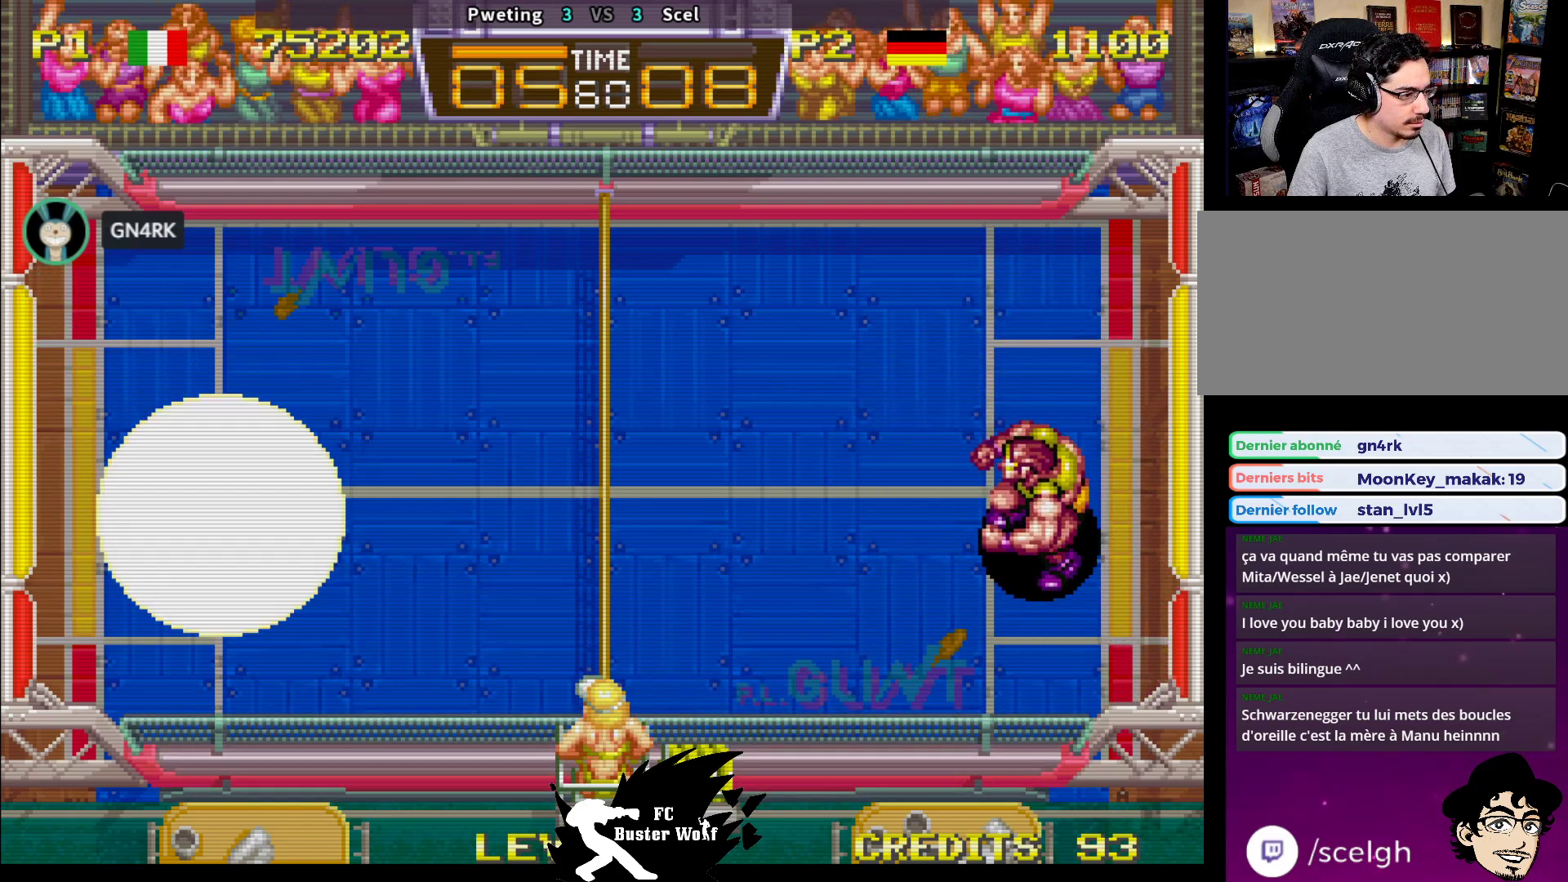
{"buttons": [], "left_stick": "down", "events": [[33, "left_stick", "up"], [317, "left_stick", "center"], [433, "left_stick", "down"]]}
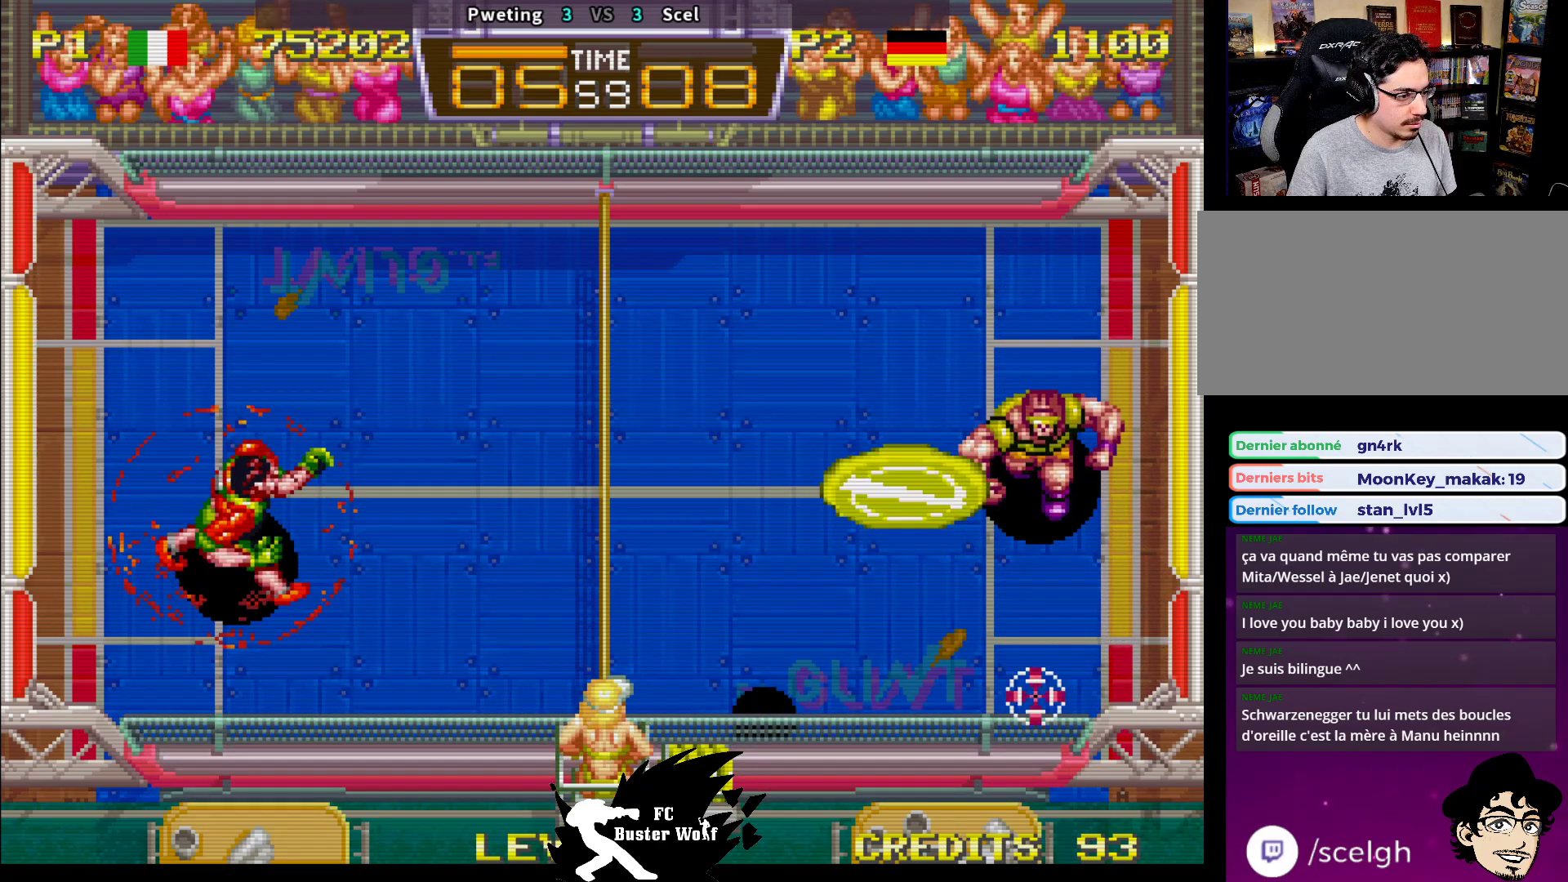
{"buttons": [], "left_stick": "left", "events": [[17, "SQUARE", "down"], [83, "SQUARE", "up"], [150, "SQUARE", "down"], [217, "SQUARE", "up"], [283, "SQUARE", "down"], [367, "SQUARE", "up"], [467, "left_stick", "left"]]}
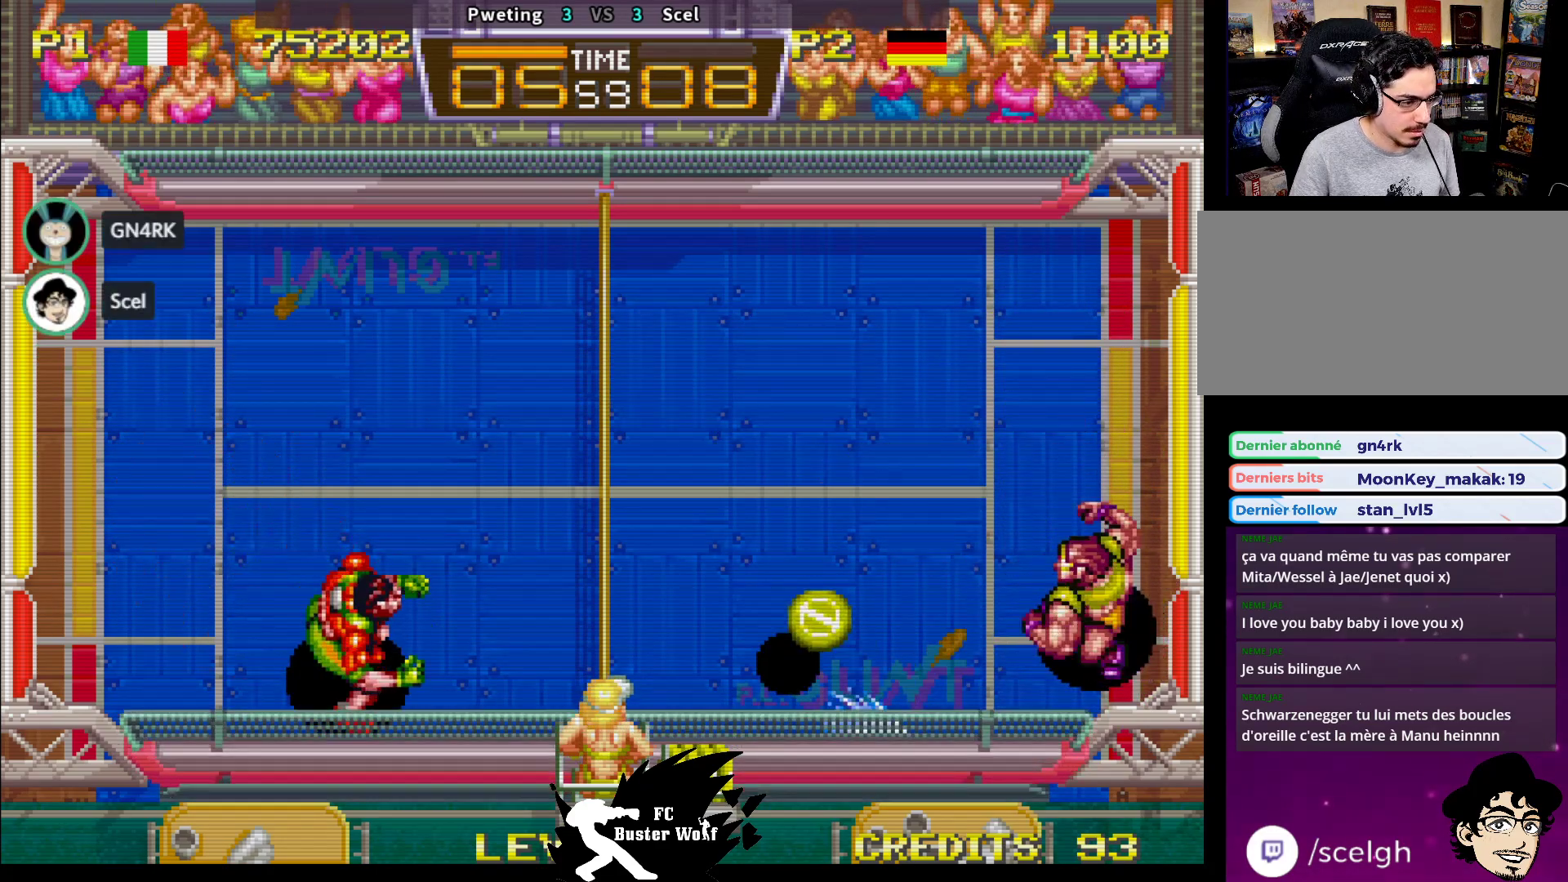
{"buttons": [], "left_stick": "up-left", "events": [[17, "left_stick", "up-left"]]}
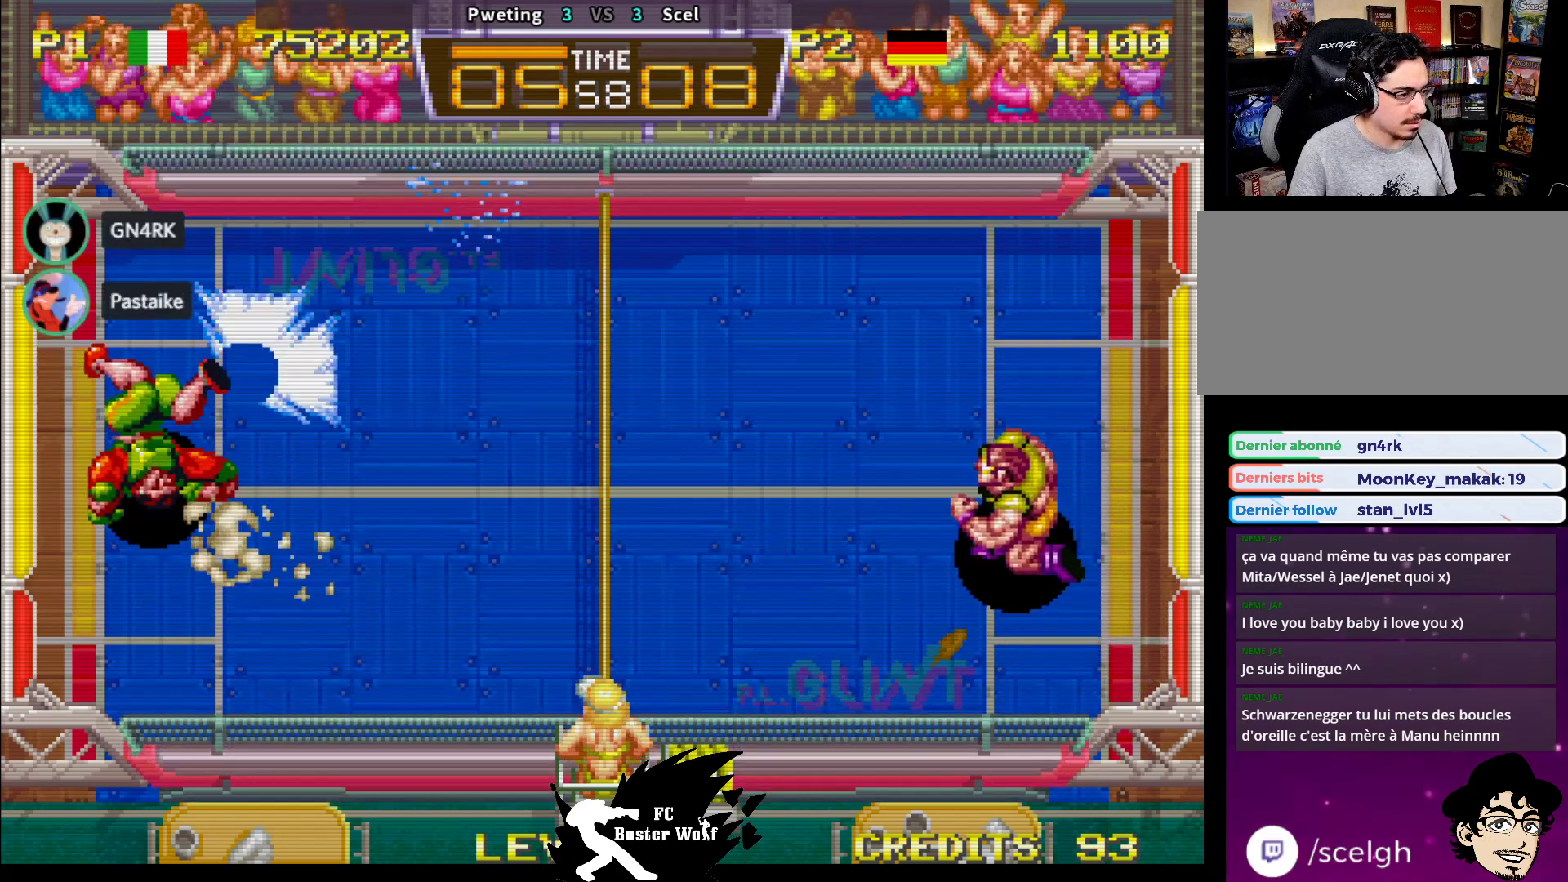
{"buttons": [], "left_stick": "center", "events": [[83, "left_stick", "center"], [383, "left_stick", "up"], [500, "left_stick", "center"]]}
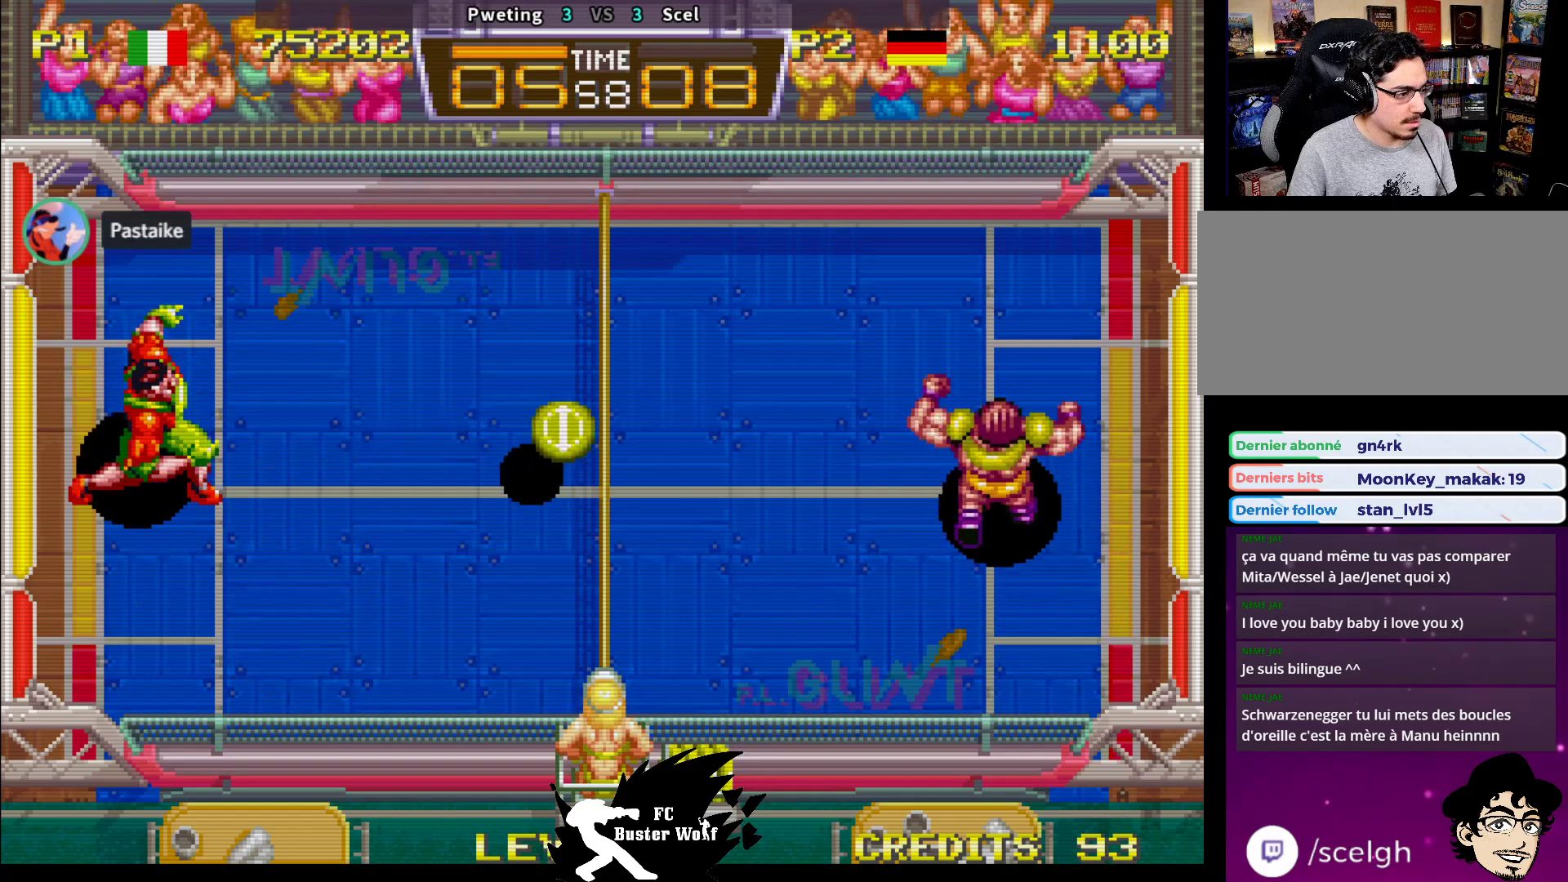
{"buttons": [], "left_stick": "down-left", "events": [[100, "left_stick", "up"], [217, "SQUARE", "down"], [233, "left_stick", "down-left"], [317, "SQUARE", "up"]]}
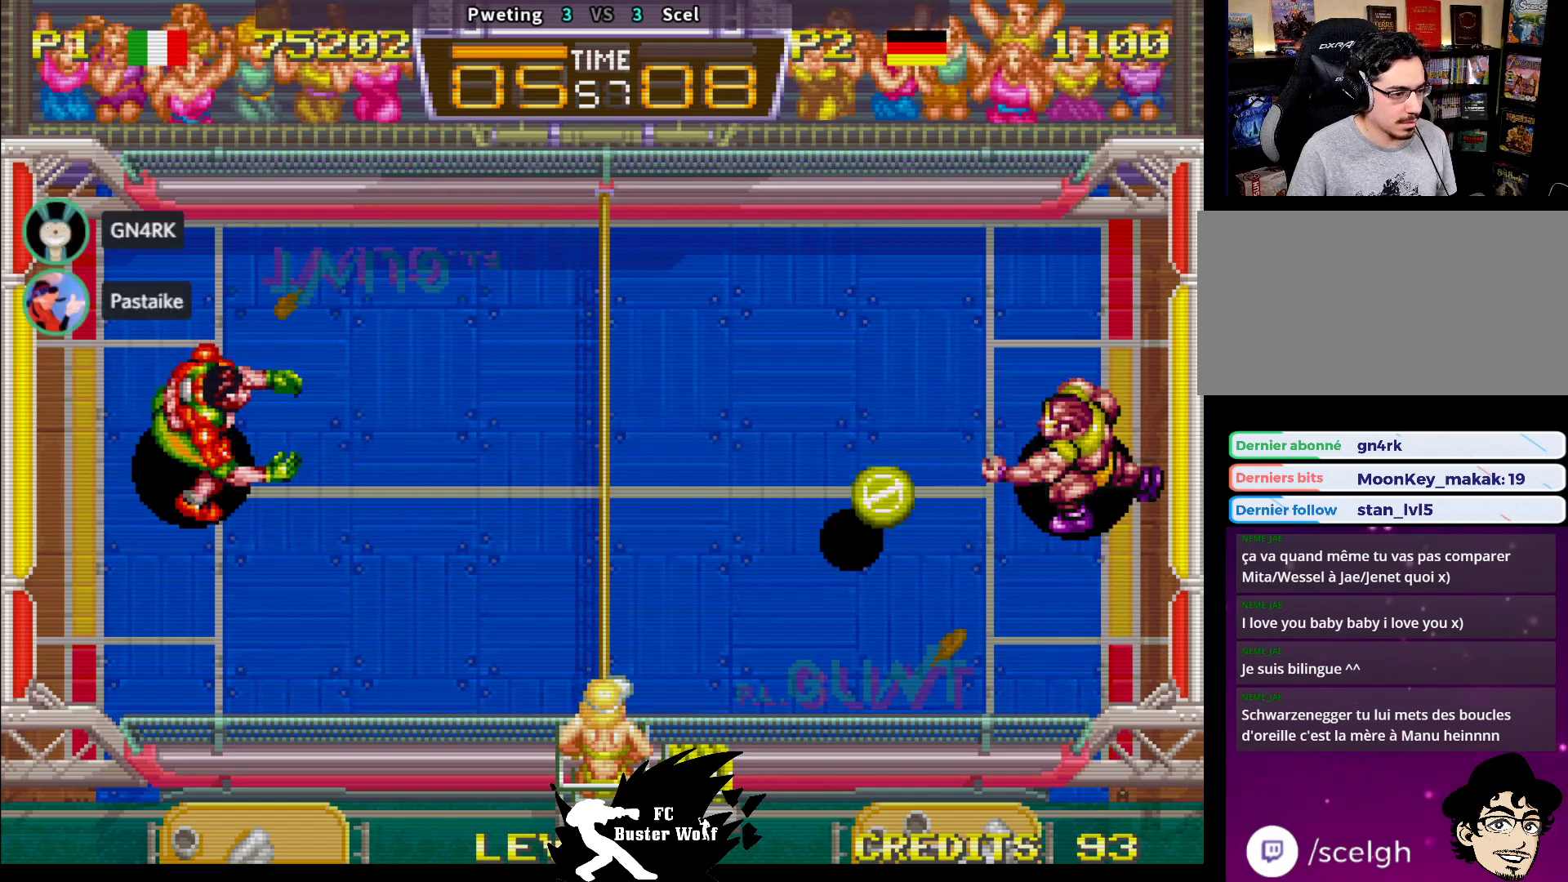
{"buttons": [], "left_stick": "center", "events": [[383, "left_stick", "center"]]}
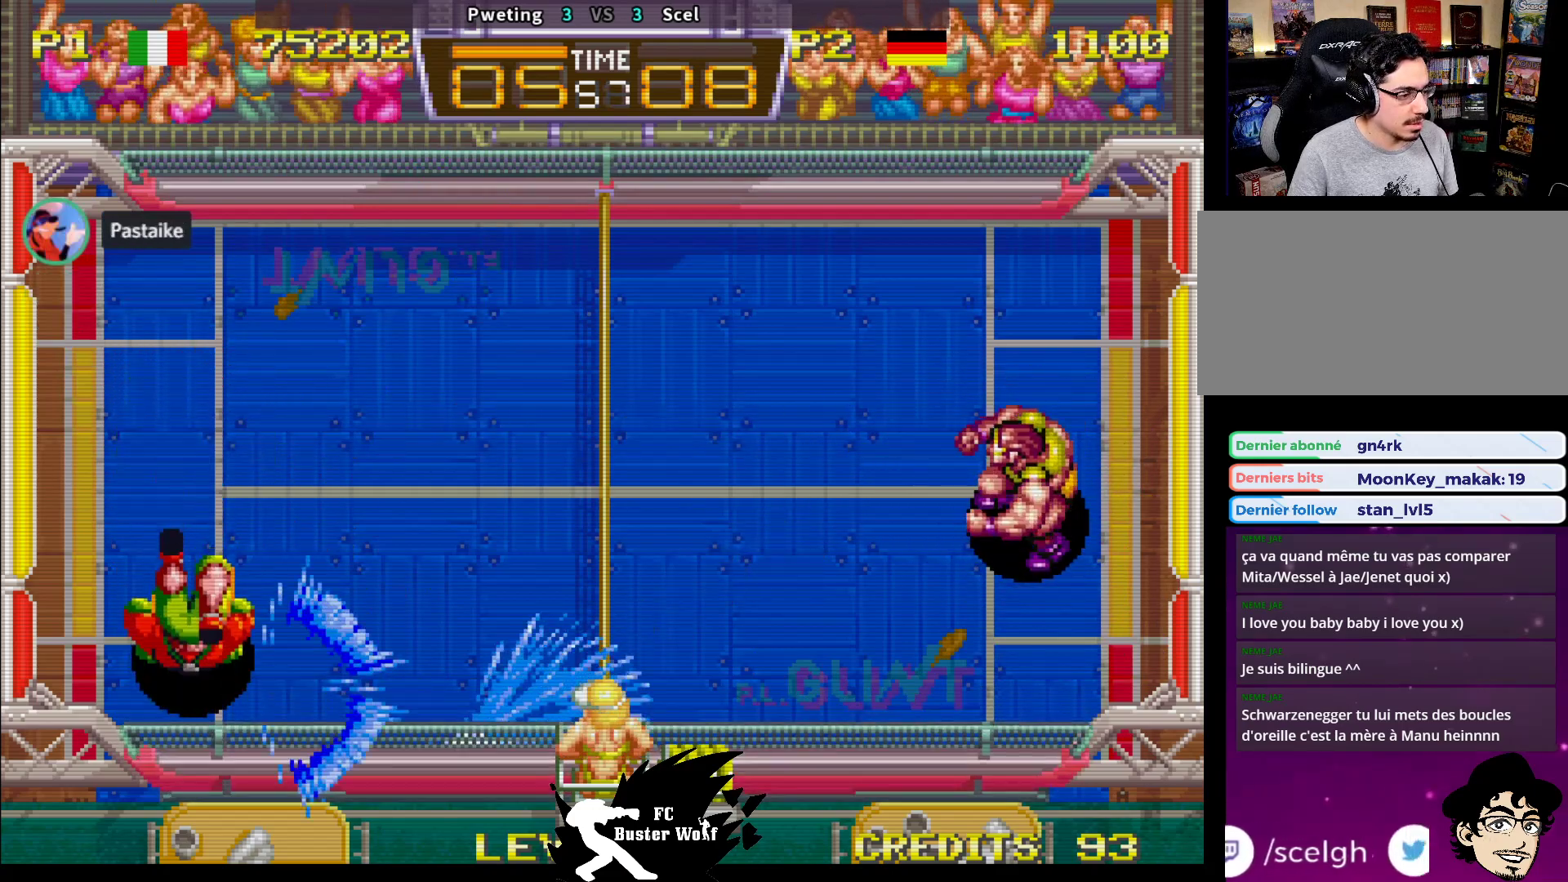
{"buttons": [], "left_stick": "center", "events": []}
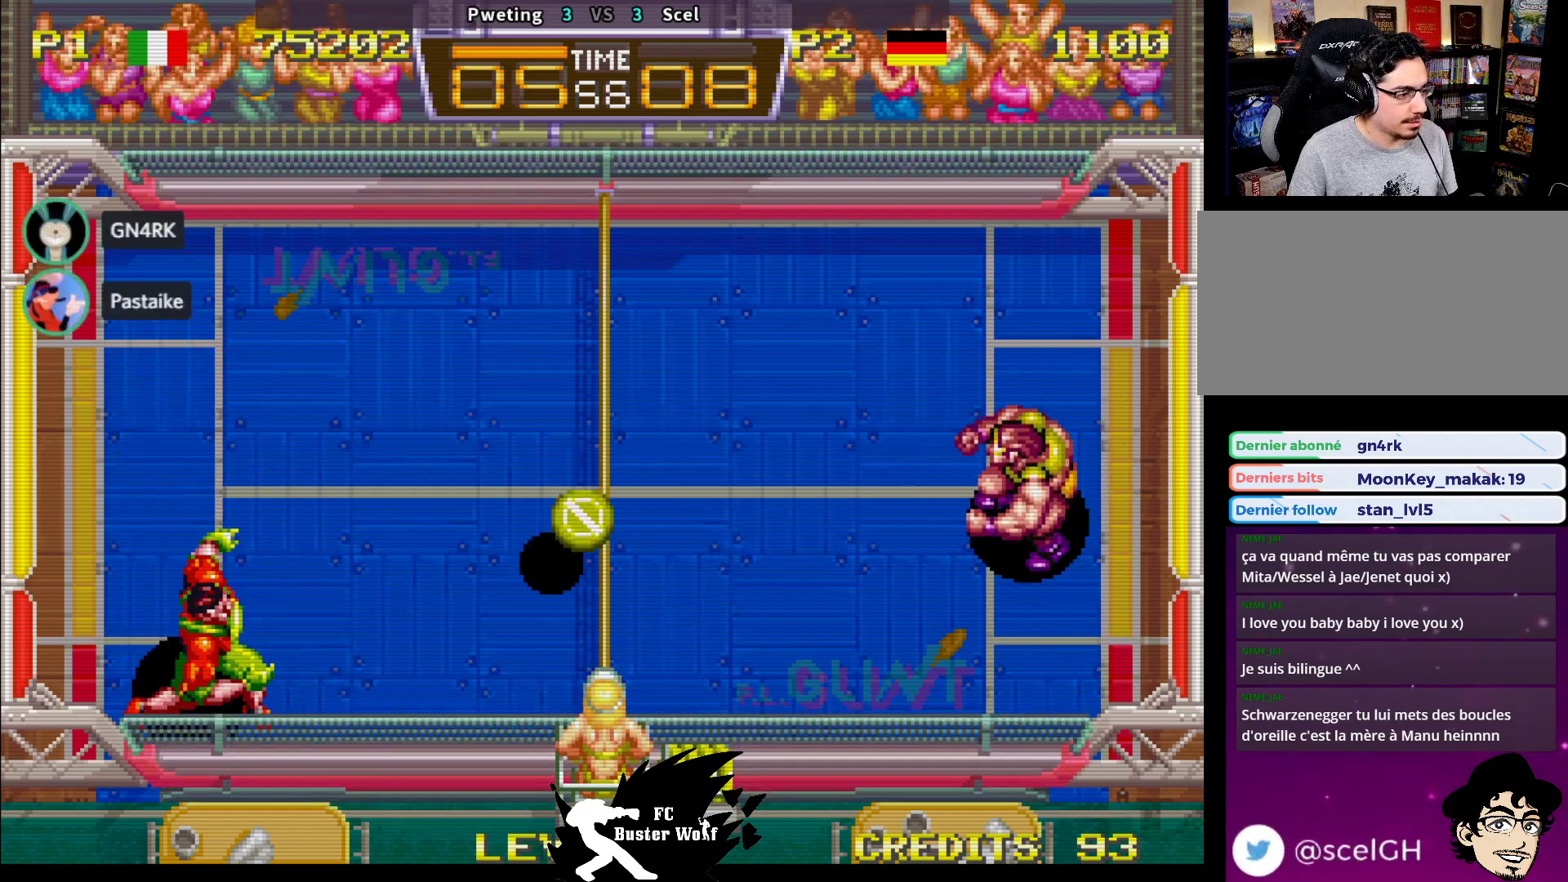
{"buttons": [], "left_stick": "up-left", "events": [[167, "left_stick", "up-left"], [250, "SQUARE", "down"], [367, "SQUARE", "up"]]}
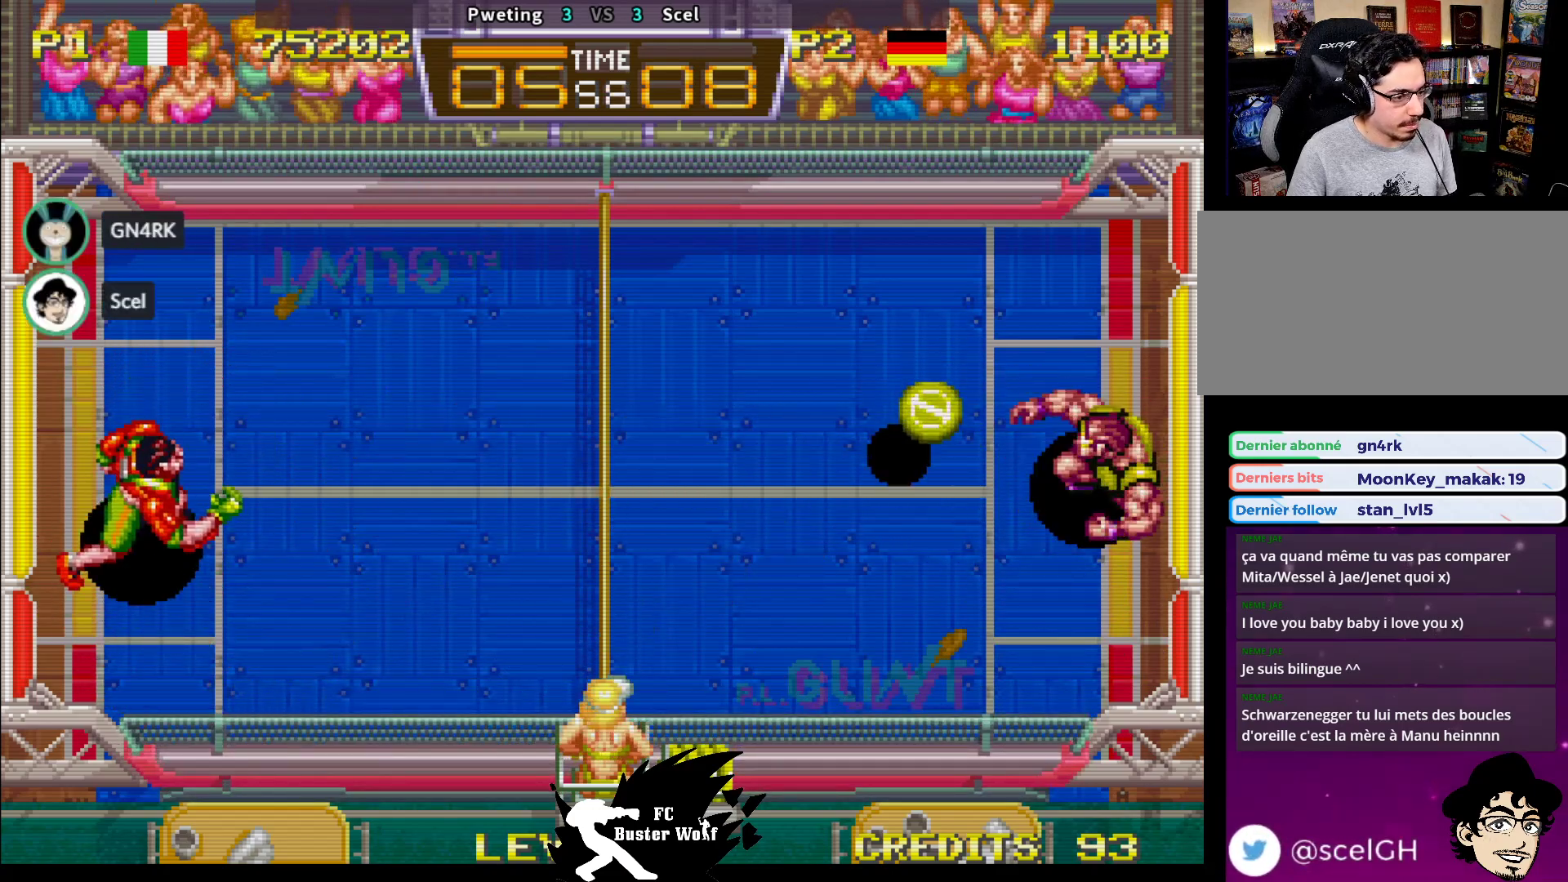
{"buttons": [], "left_stick": "center", "events": [[17, "left_stick", "left"], [450, "left_stick", "center"]]}
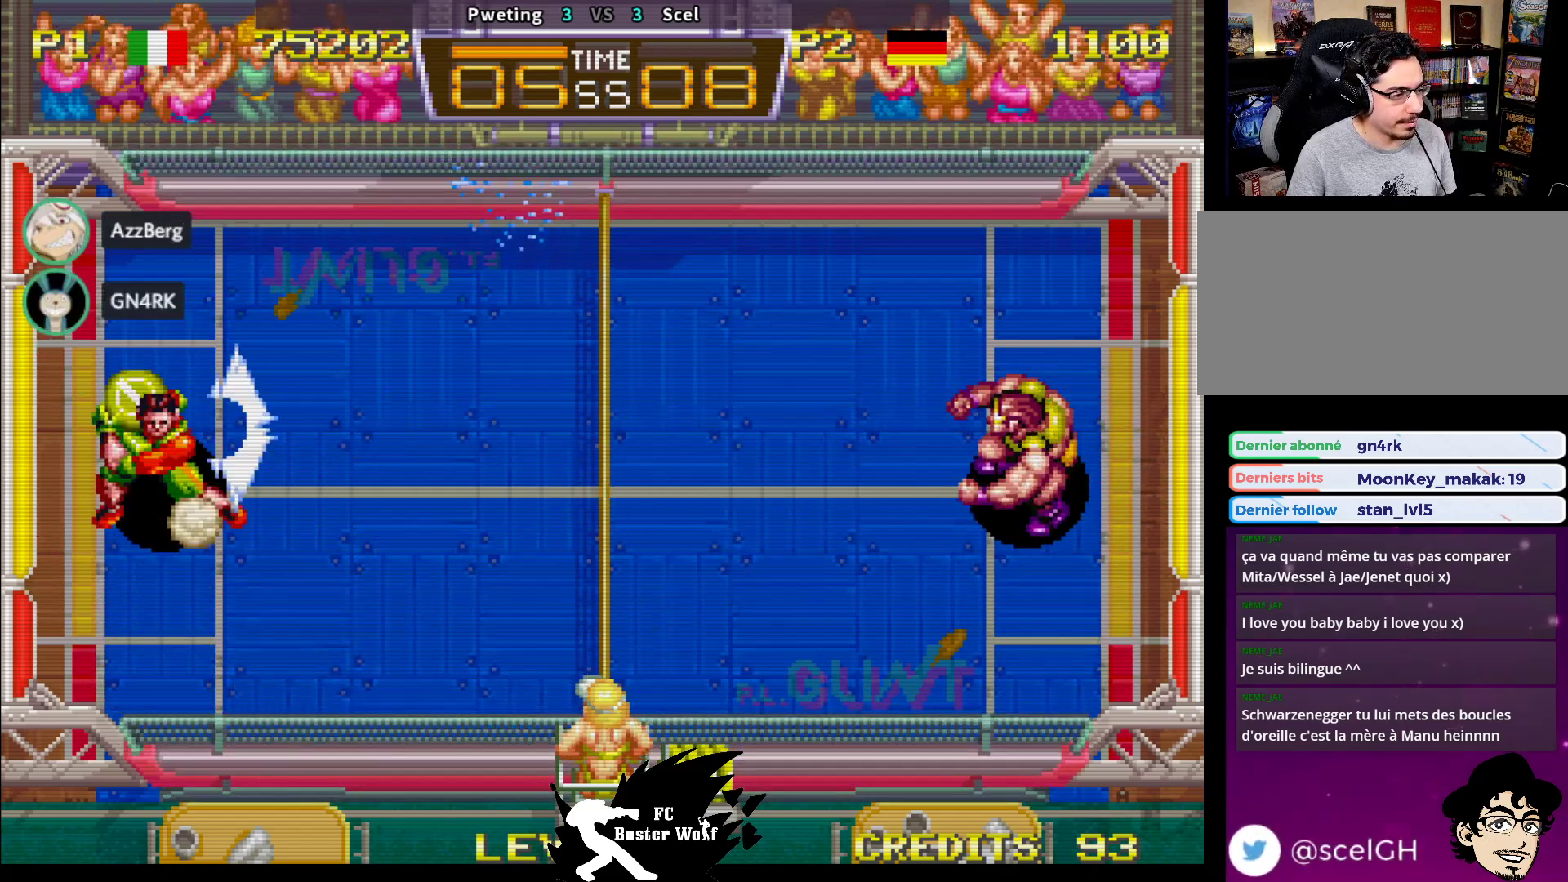
{"buttons": [], "left_stick": "center", "events": [[183, "left_stick", "left"], [333, "left_stick", "center"]]}
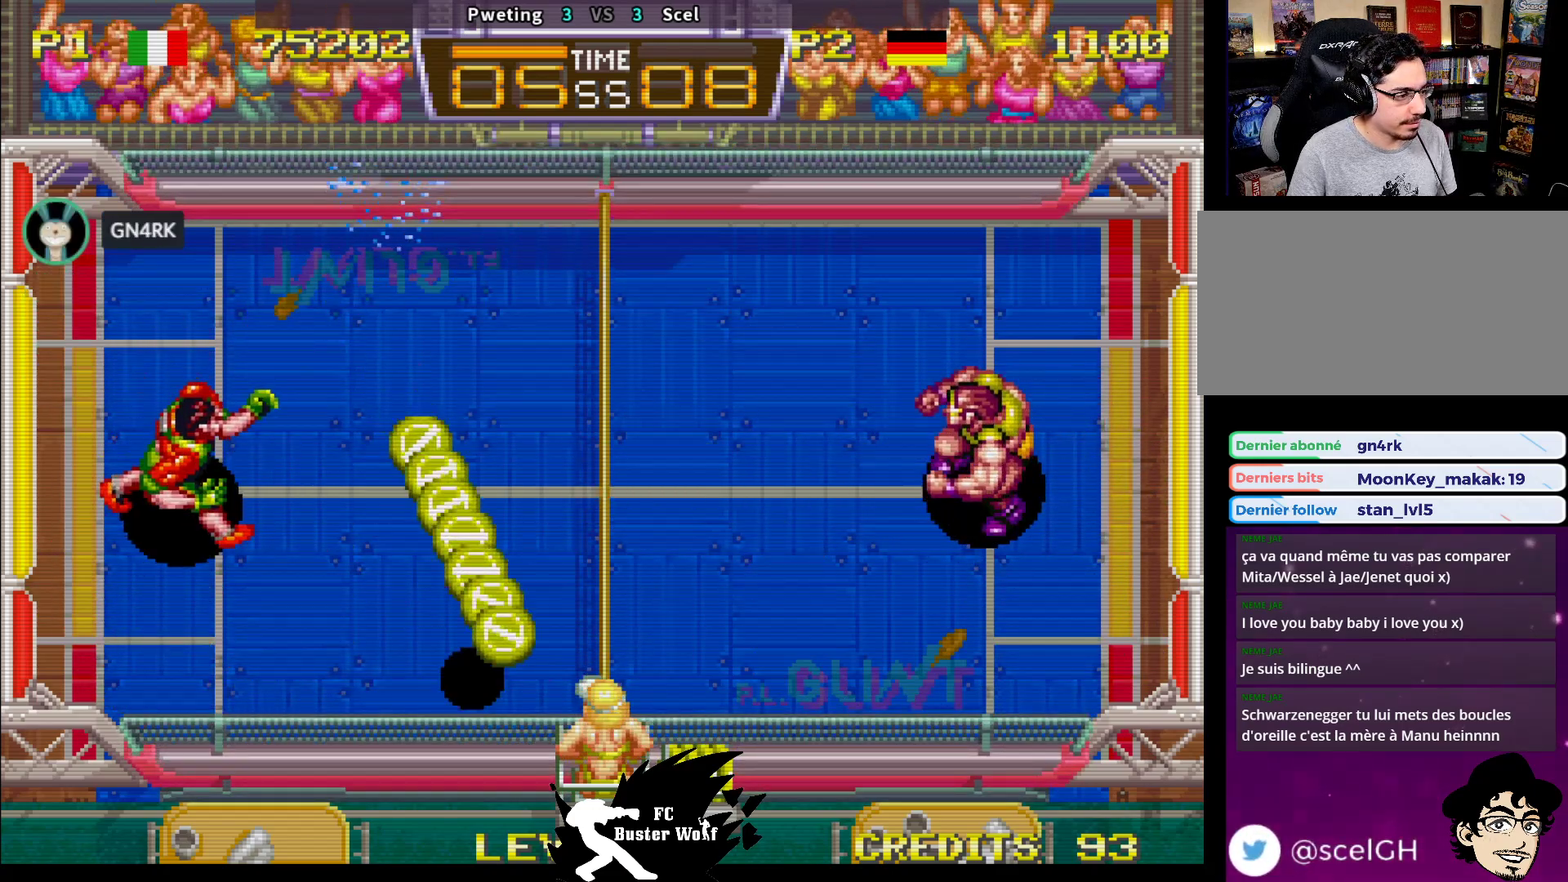
{"buttons": ["SQUARE"], "left_stick": "center", "events": [[500, "SQUARE", "down"]]}
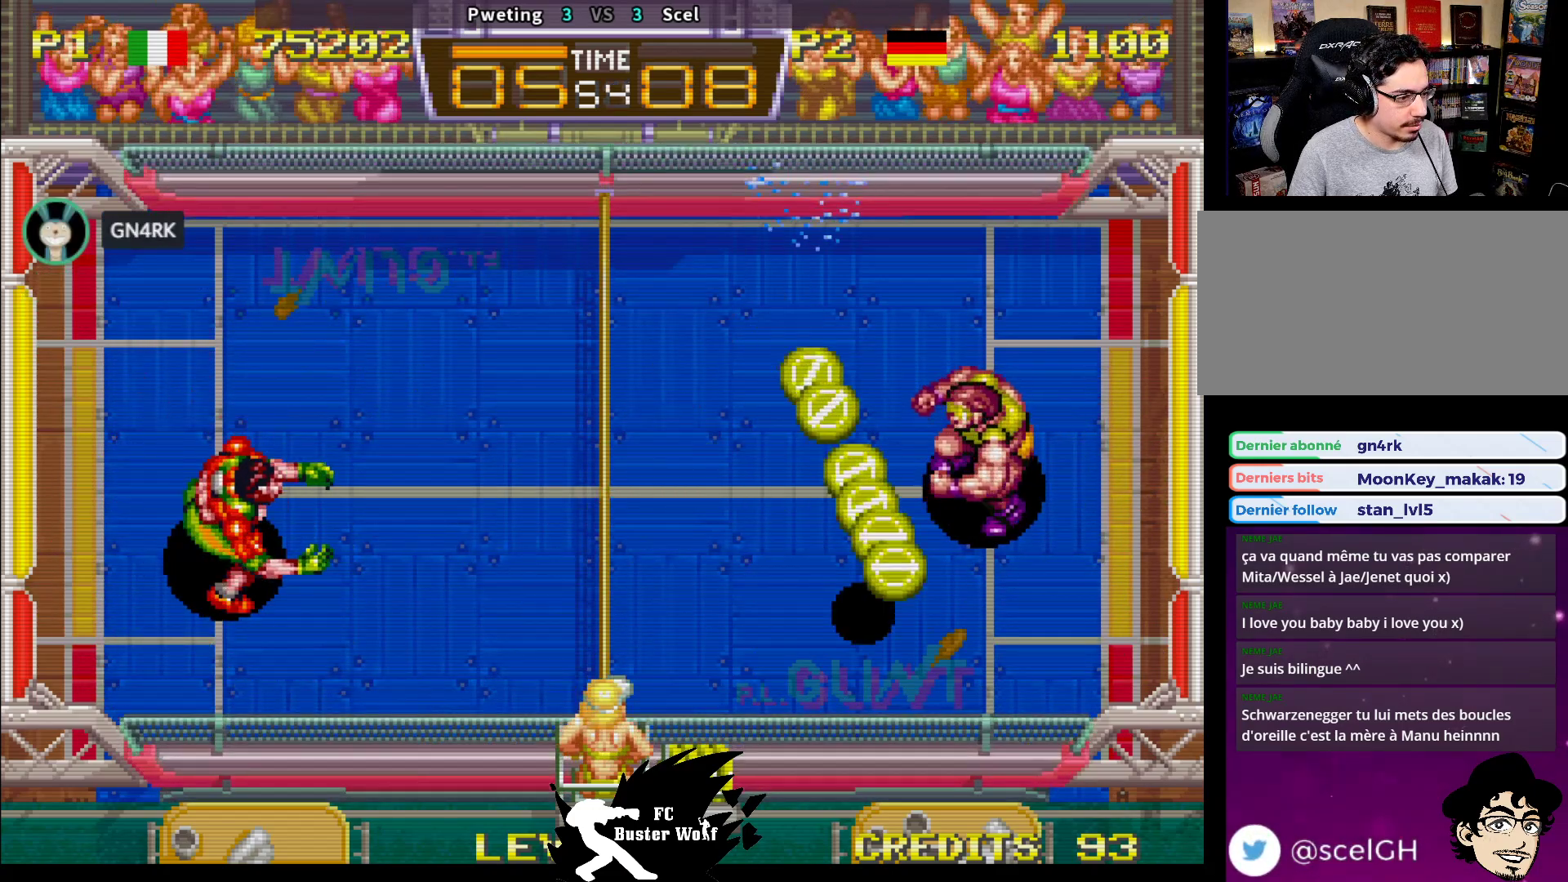
{"buttons": [], "left_stick": "center", "events": [[83, "SQUARE", "up"], [100, "left_stick", "left"], [150, "left_stick", "down-left"], [283, "SQUARE", "down"], [350, "left_stick", "down-right"], [383, "SQUARE", "up"], [450, "left_stick", "center"]]}
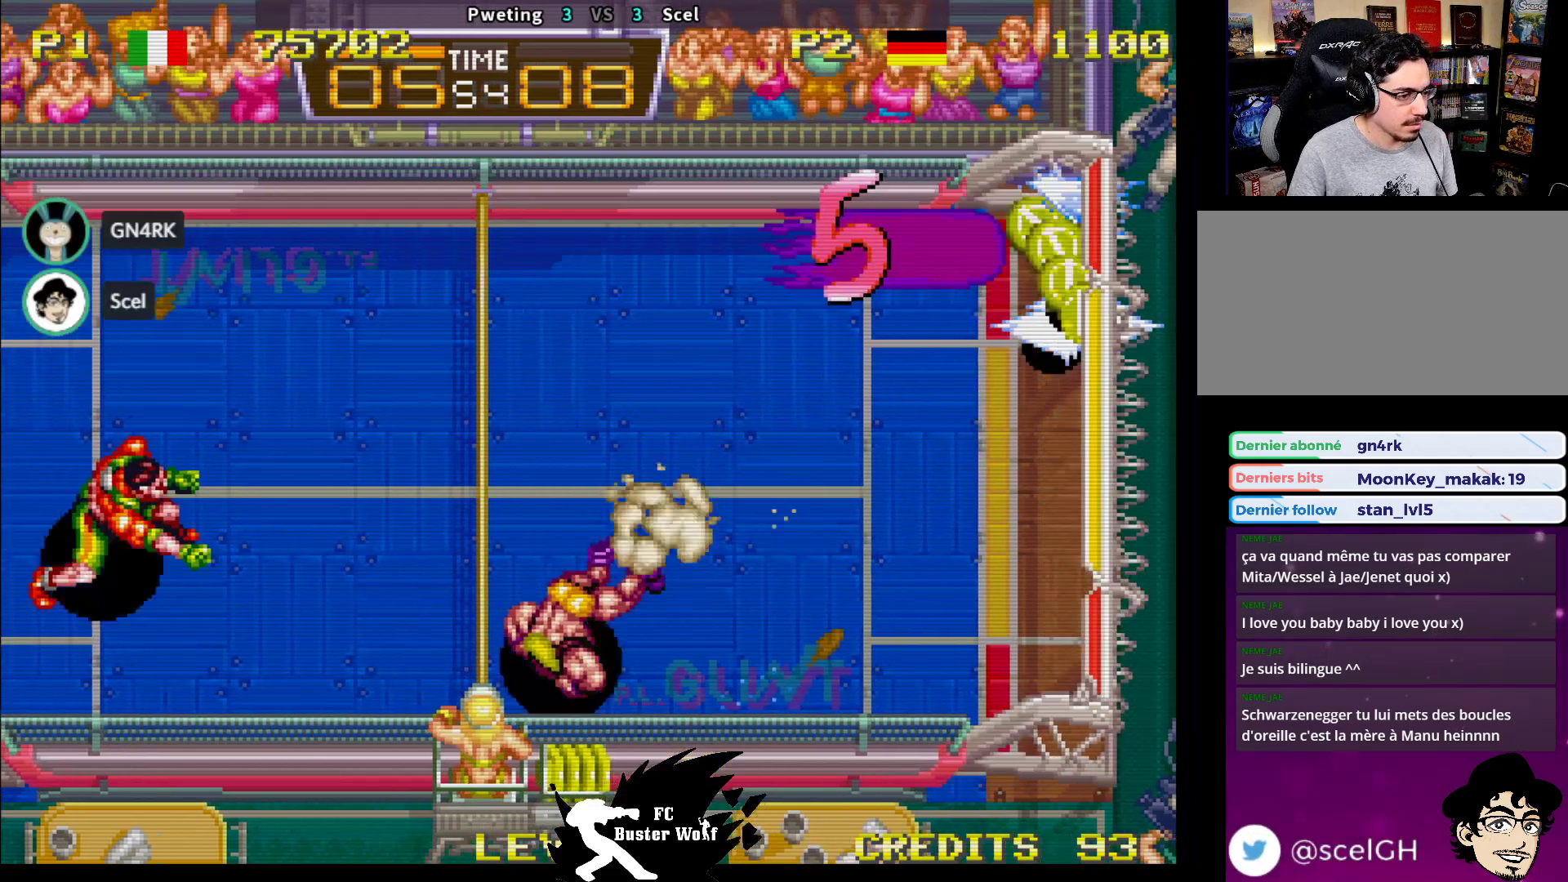
{"buttons": [], "left_stick": "center", "events": [[150, "SQUARE", "down"], [150, "TRIANGLE", "down"], [167, "SQUARE", "up"], [183, "TRIANGLE", "up"], [300, "CROSS", "down"], [300, "SQUARE", "down"], [300, "TRIANGLE", "down"], [350, "CROSS", "up"], [350, "SQUARE", "up"], [367, "TRIANGLE", "up"]]}
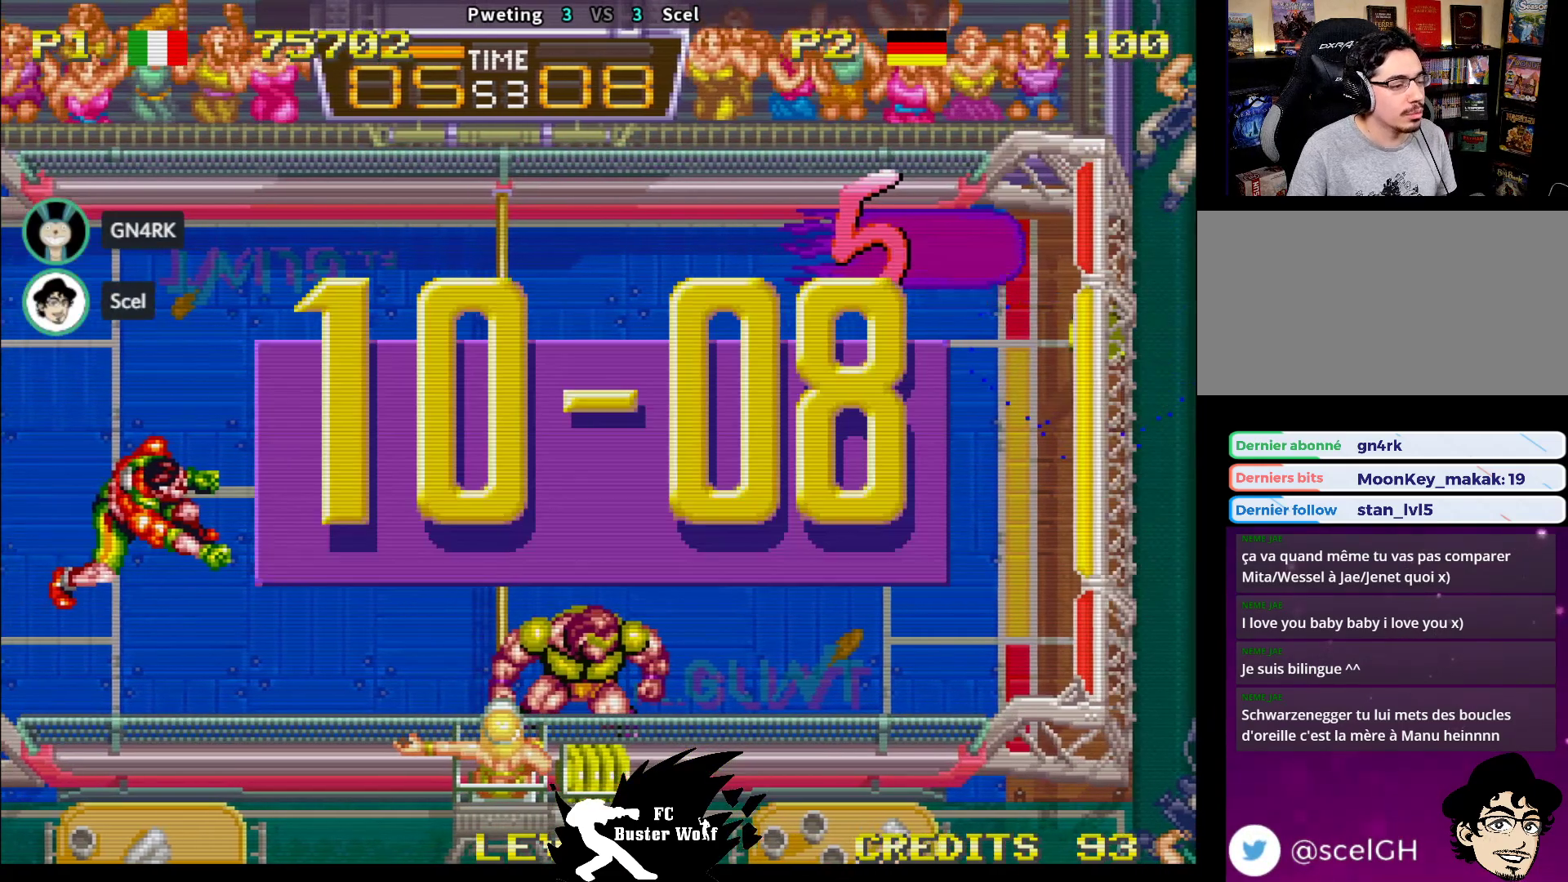
{"buttons": [], "left_stick": "center", "events": []}